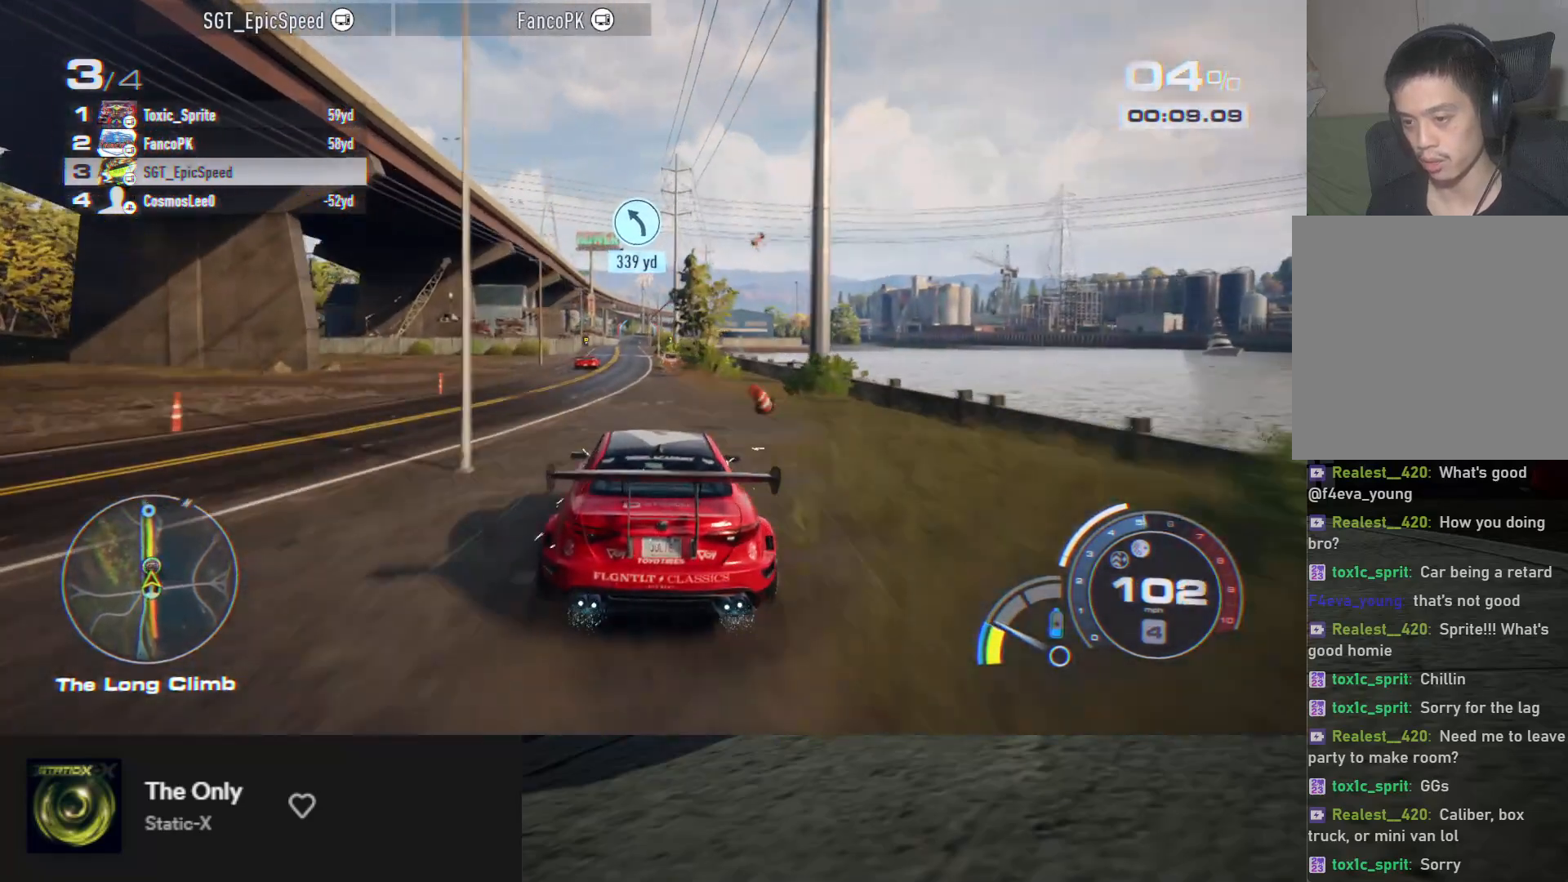
Gameplay with a controller (Xbox layout); each line is a JSON object with the inputs held at the frame after it. "events" lists button and stick changes between this image and that frame as [ms after this image, input, new state], when the widget could be followed in between.
{"buttons": ["A", "R2"], "left_stick": "center", "right_stick": "center", "events": [[17, "A", "down"], [100, "left_stick", "left"], [250, "left_stick", "center"]]}
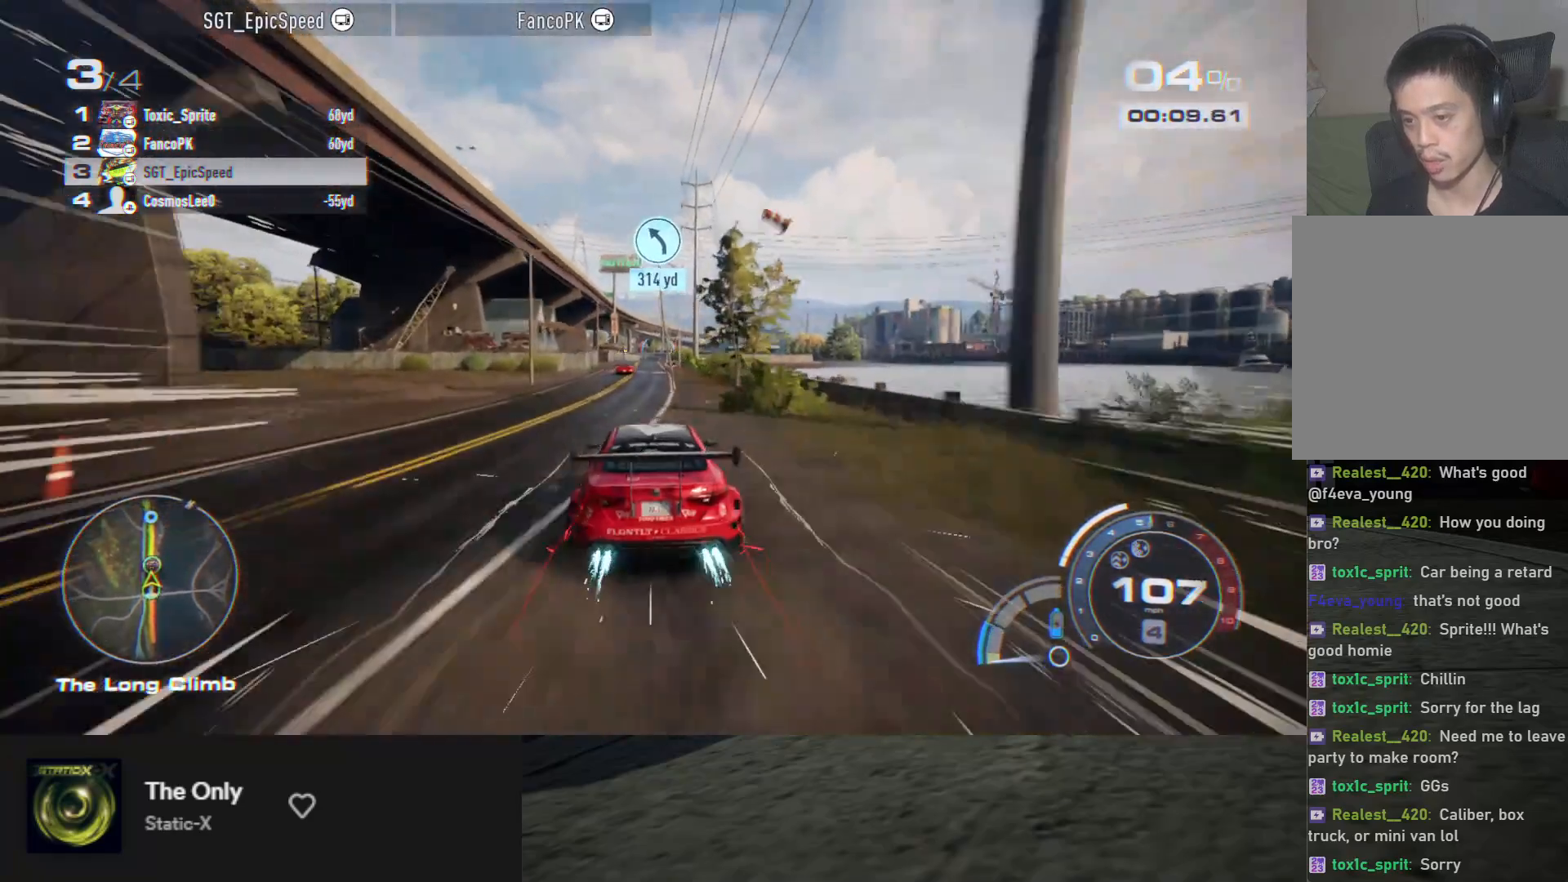
{"buttons": ["A", "R2"], "left_stick": "center", "right_stick": "center", "events": []}
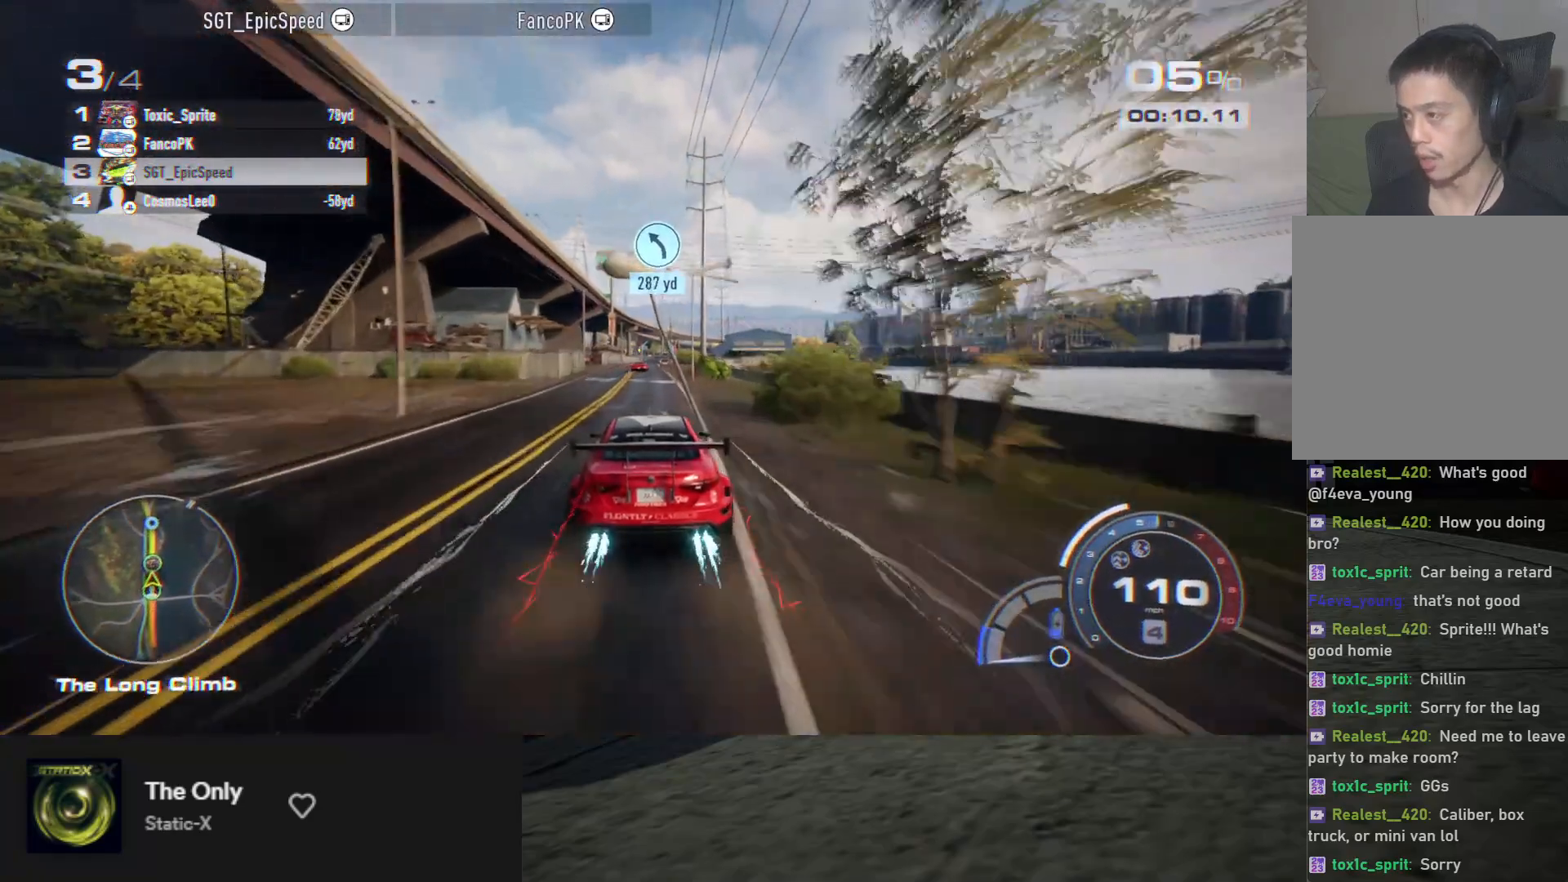
{"buttons": ["A", "R2"], "left_stick": "center", "right_stick": "center", "events": [[17, "left_stick", "left"], [117, "left_stick", "center"], [400, "left_stick", "right"], [500, "left_stick", "center"]]}
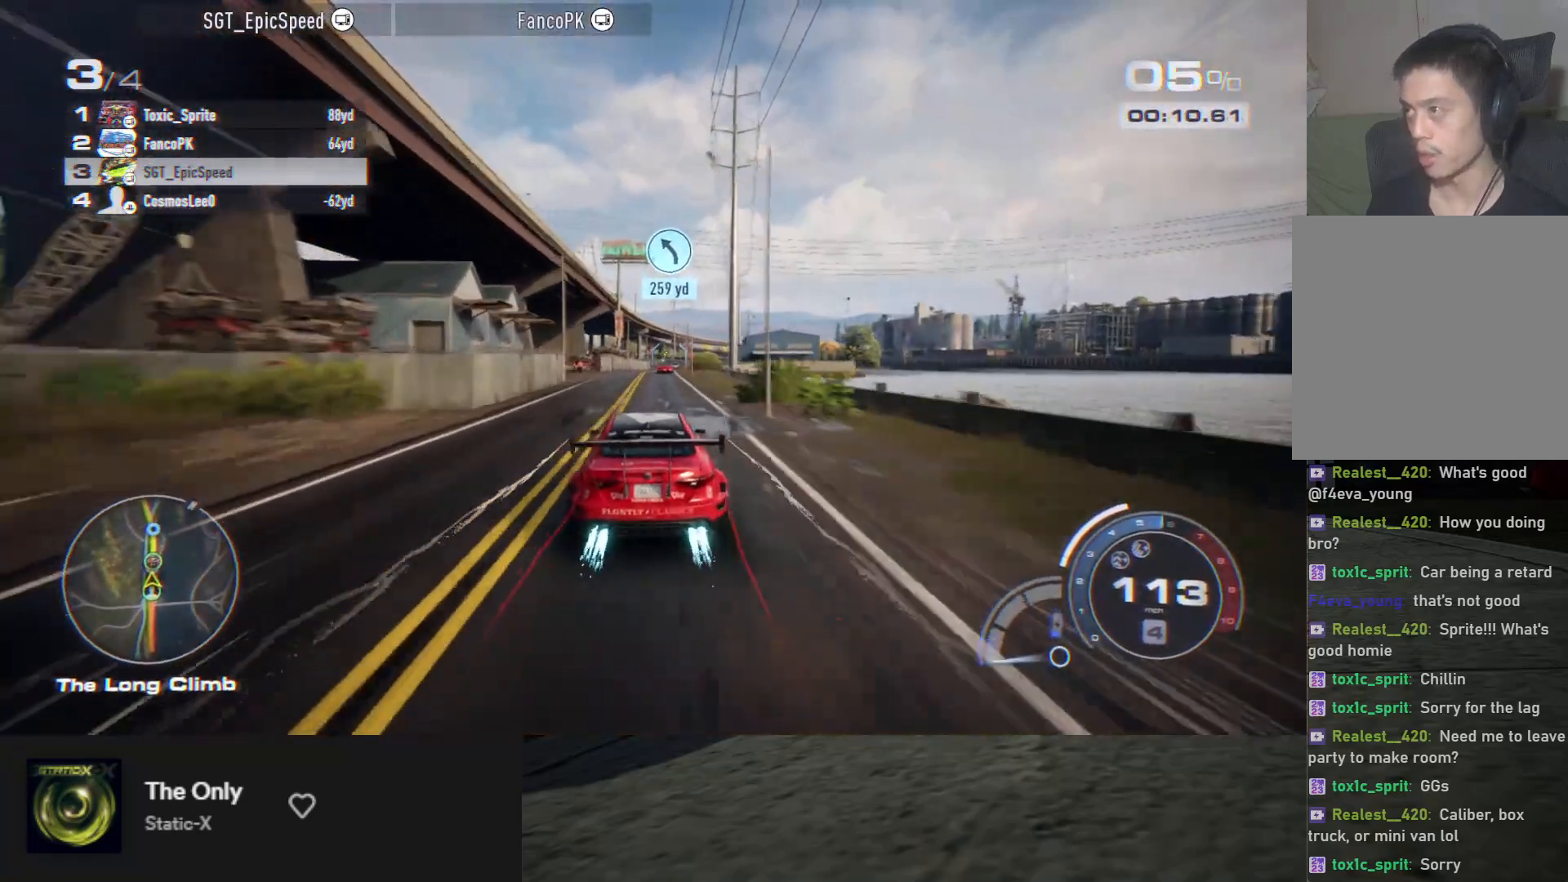
{"buttons": ["A", "R2"], "left_stick": "right", "right_stick": "center", "events": [[417, "left_stick", "right"]]}
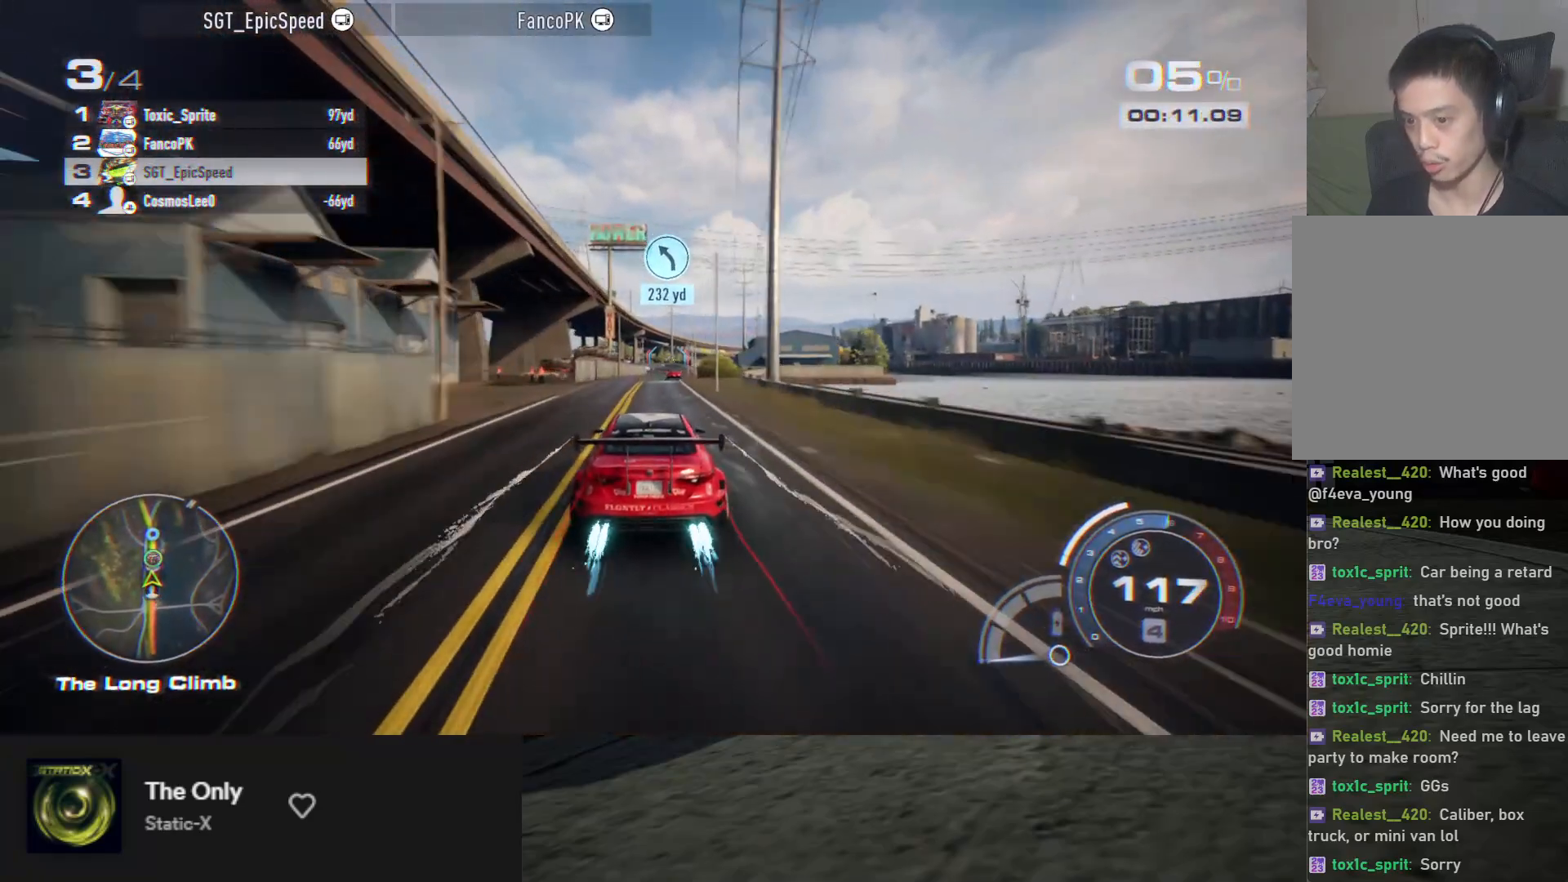
{"buttons": ["A", "R2"], "left_stick": "center", "right_stick": "center", "events": [[17, "left_stick", "center"], [300, "left_stick", "right"], [417, "left_stick", "center"]]}
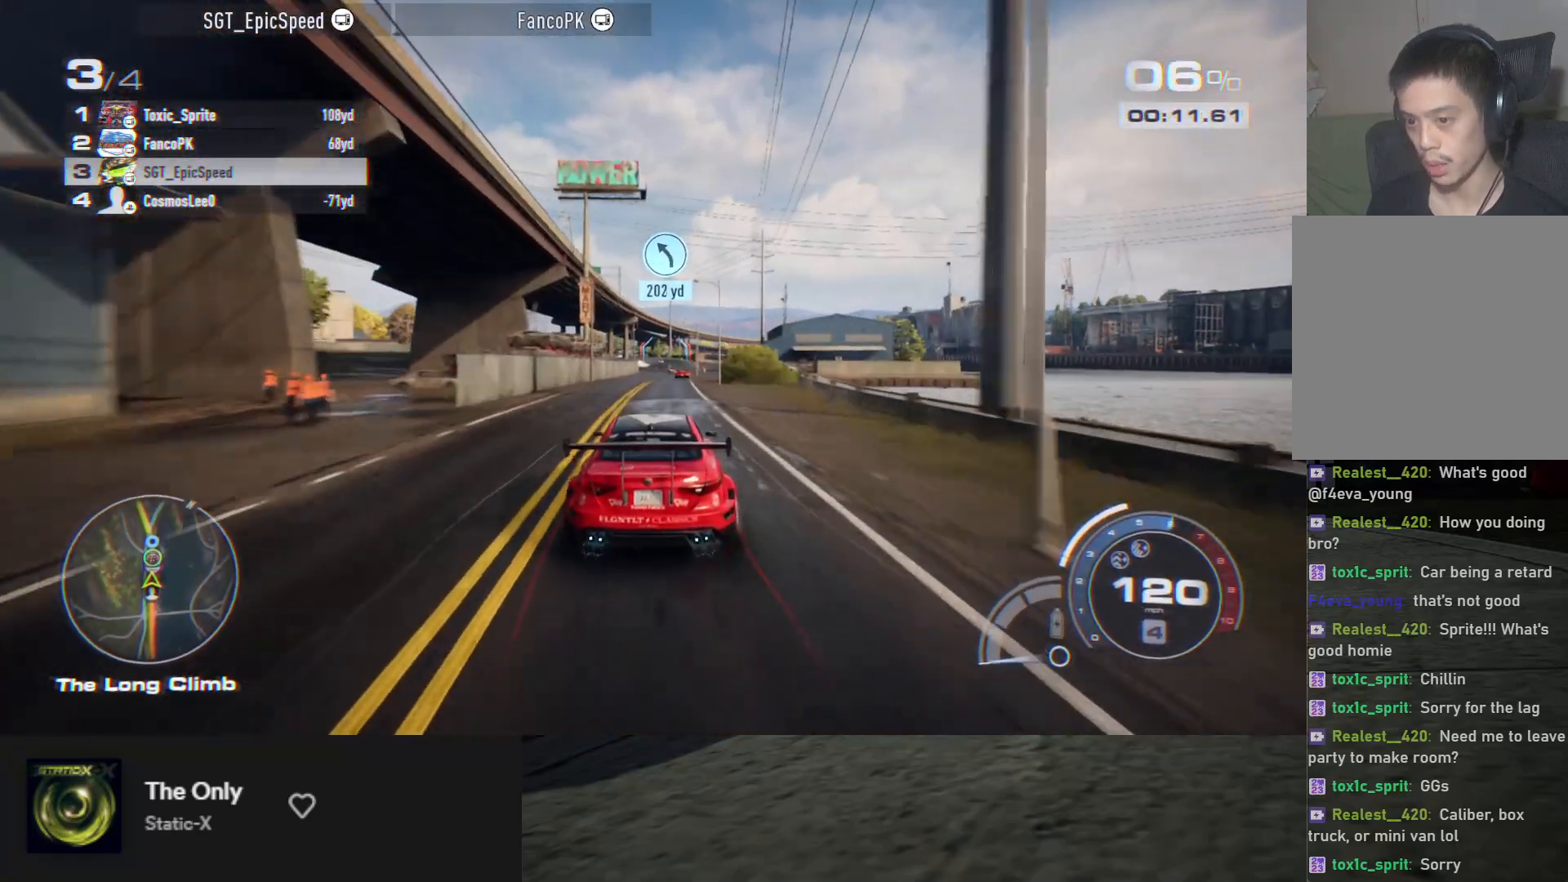
{"buttons": ["A", "R2"], "left_stick": "center", "right_stick": "center", "events": [[117, "left_stick", "right"], [233, "left_stick", "center"]]}
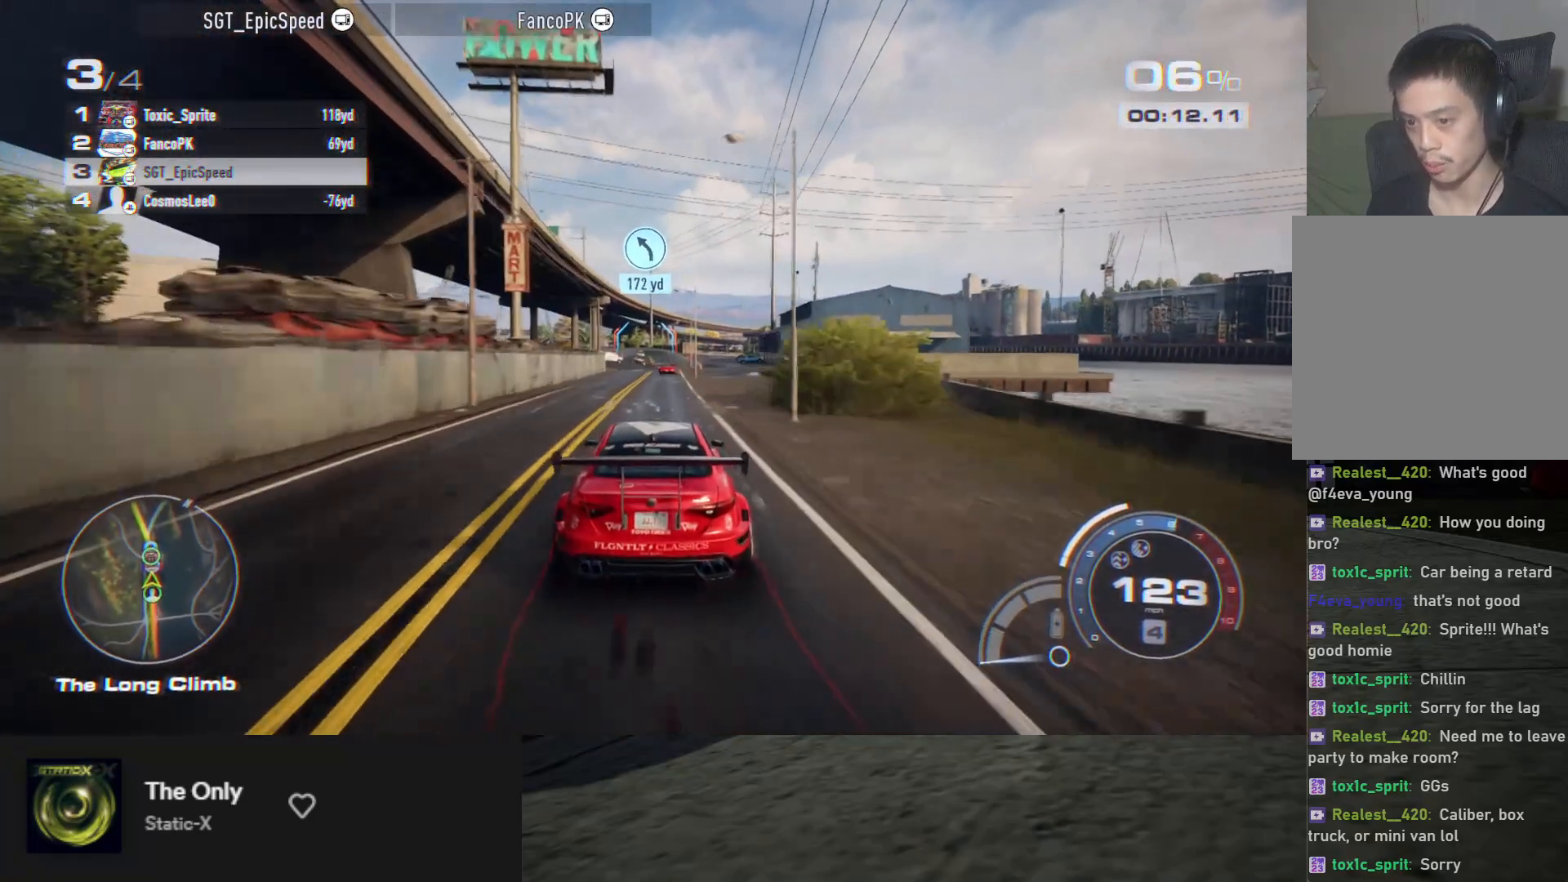
{"buttons": ["R2"], "left_stick": "center", "right_stick": "center", "events": [[167, "left_stick", "right"], [250, "left_stick", "center"], [383, "A", "up"]]}
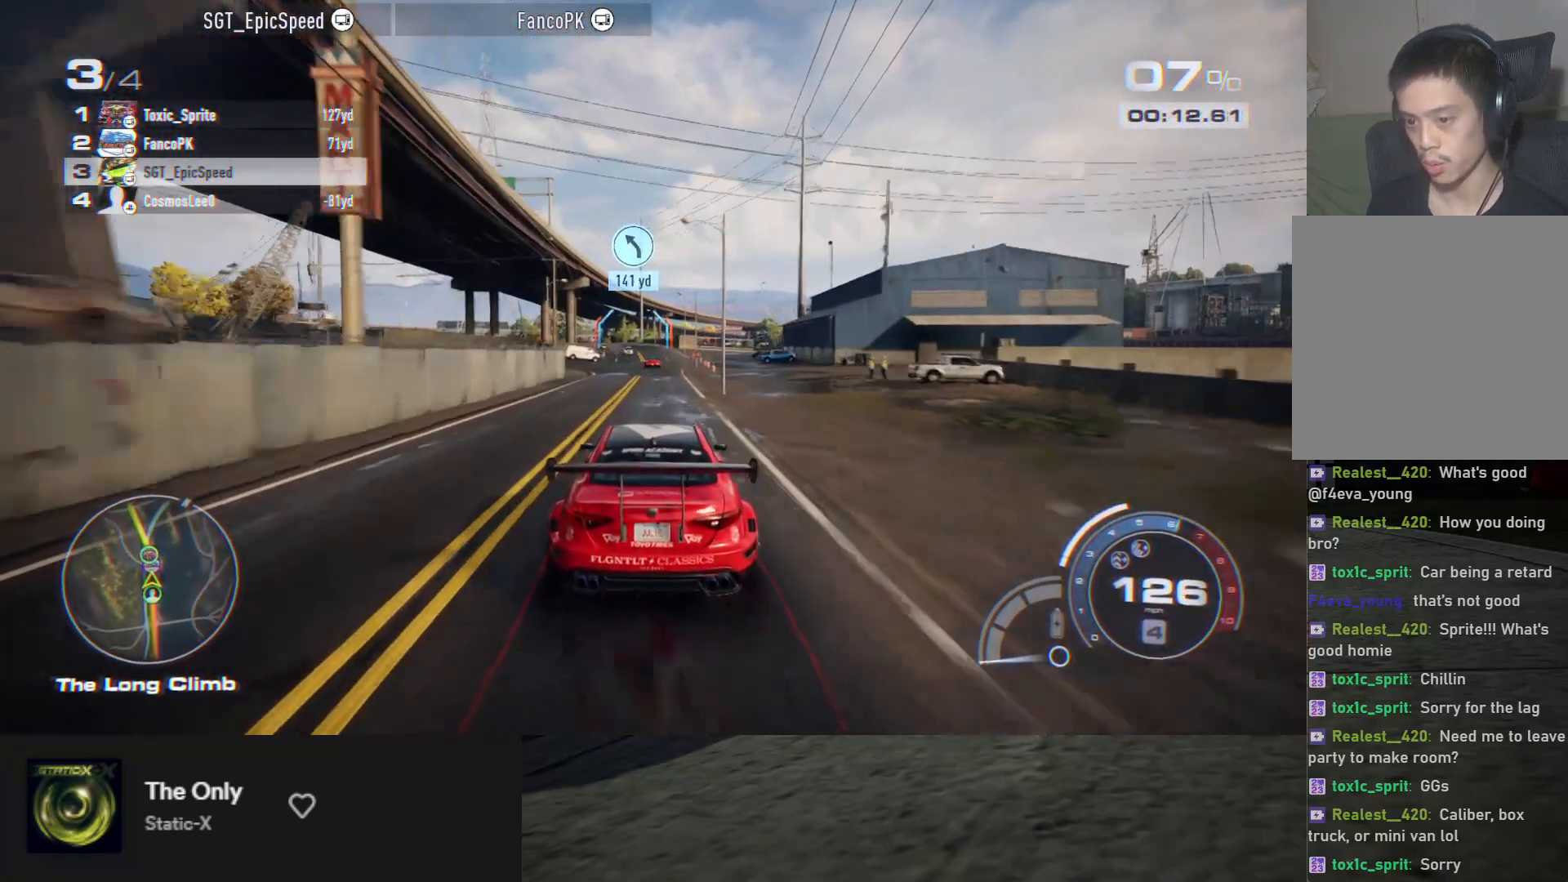
{"buttons": ["R2"], "left_stick": "left", "right_stick": "center", "events": [[450, "left_stick", "left"]]}
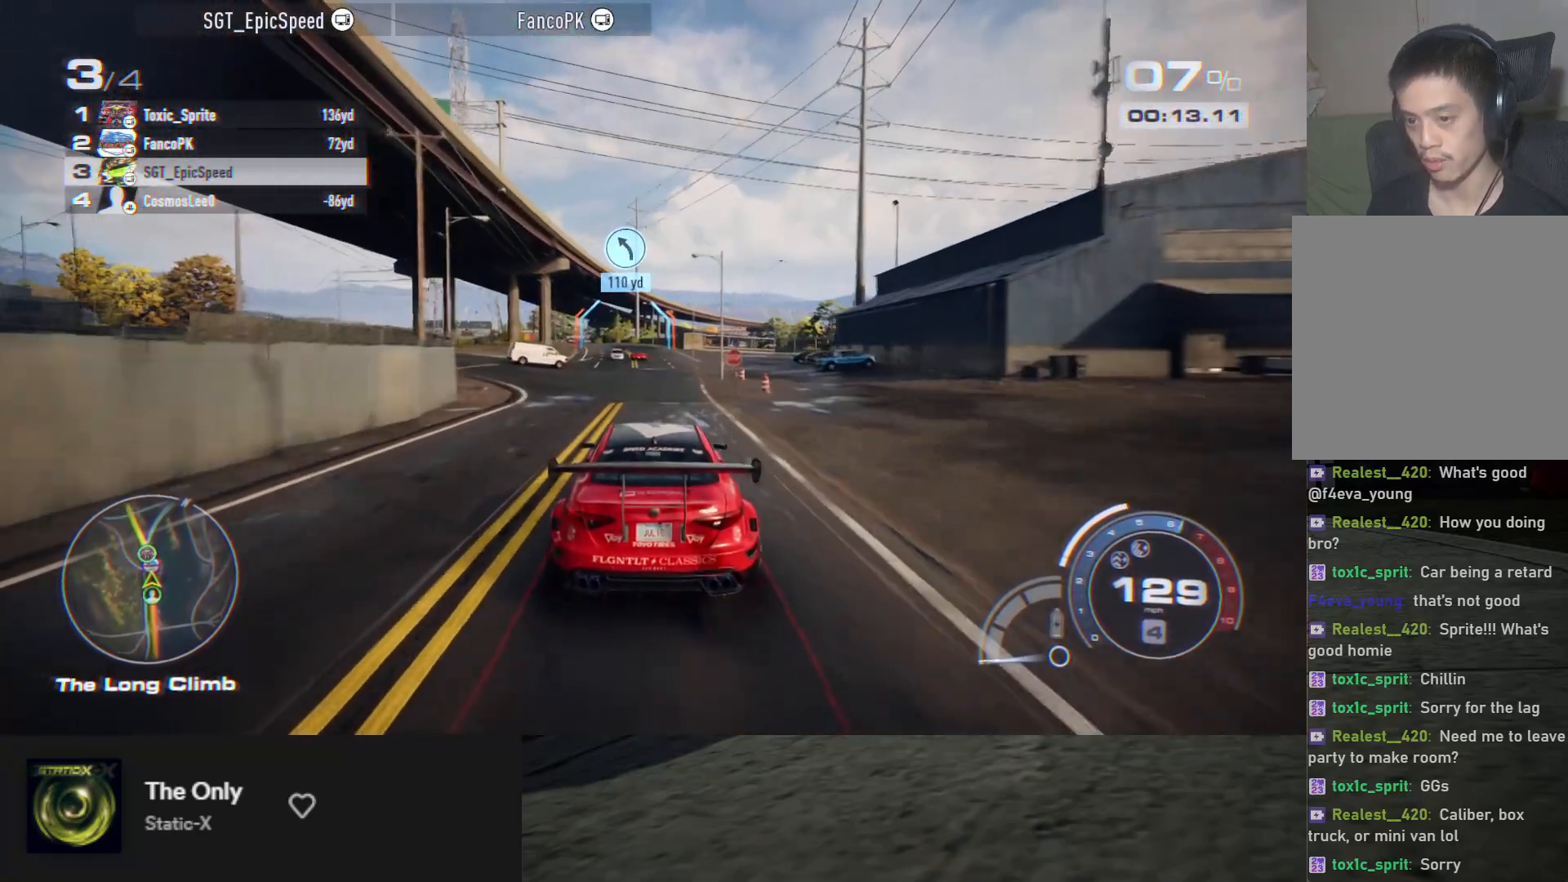
{"buttons": ["R2"], "left_stick": "left", "right_stick": "center", "events": [[50, "left_stick", "center"], [483, "left_stick", "left"]]}
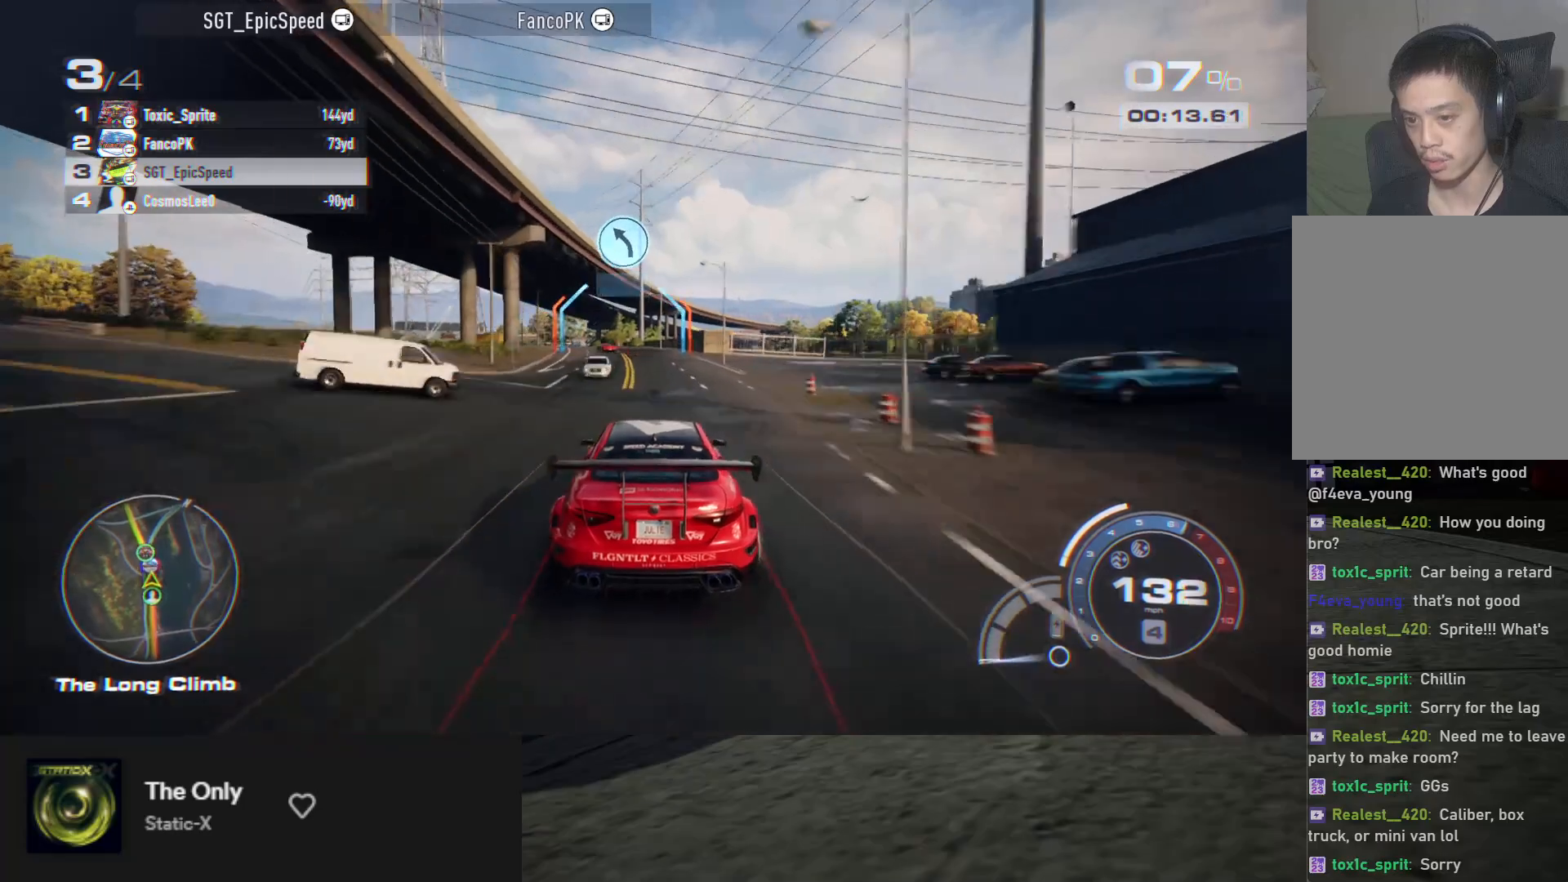
{"buttons": ["R2"], "left_stick": "center", "right_stick": "center", "events": [[167, "left_stick", "center"], [267, "left_stick", "left"], [383, "left_stick", "center"]]}
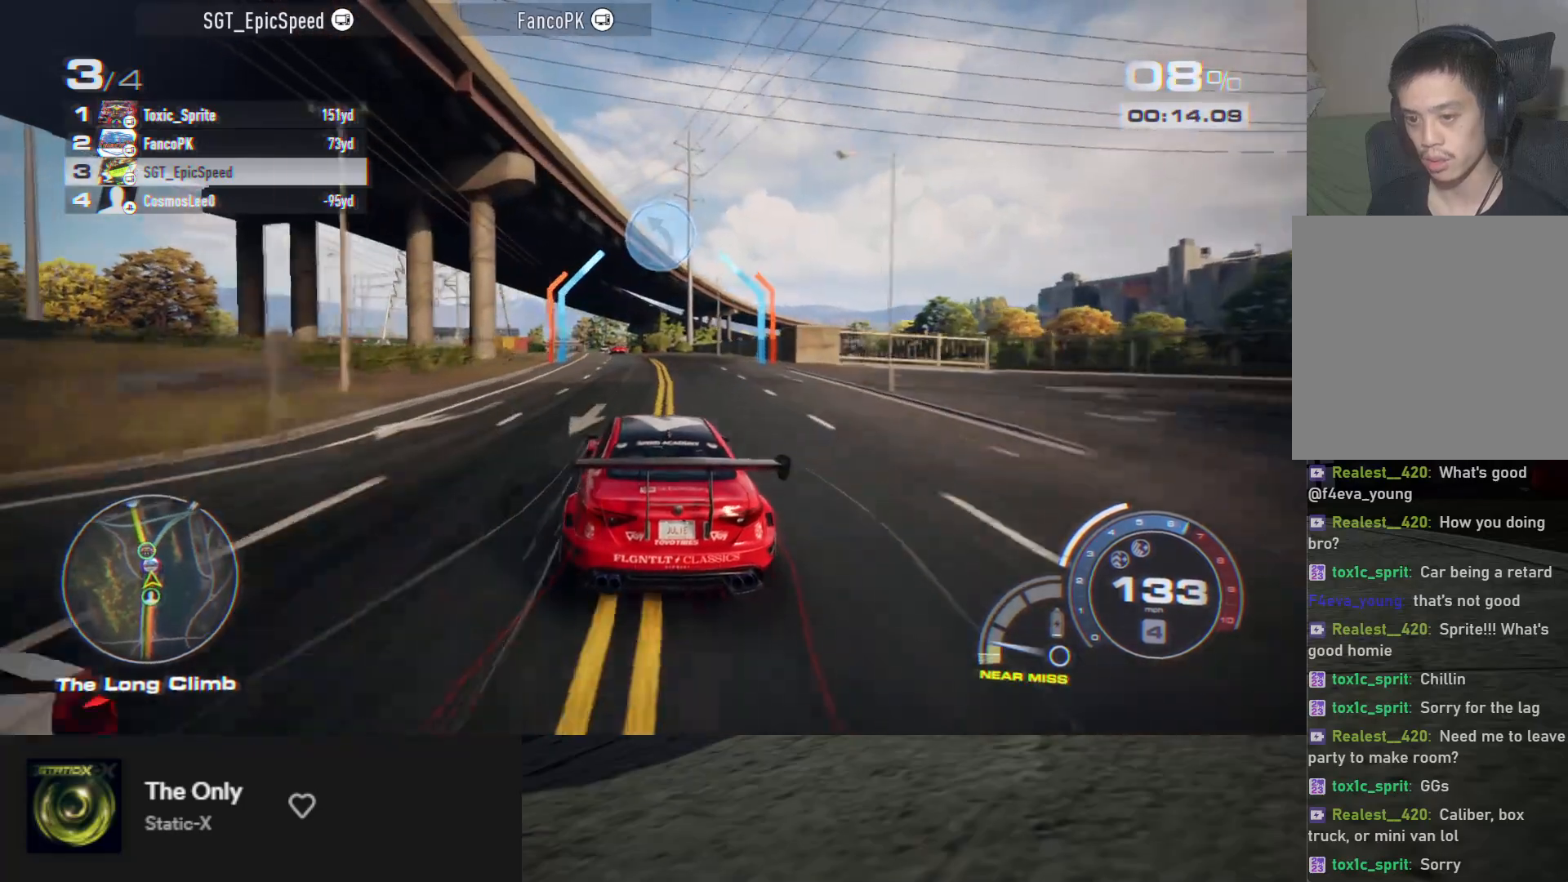
{"buttons": ["R2"], "left_stick": "center", "right_stick": "center", "events": [[300, "left_stick", "right"], [383, "left_stick", "center"]]}
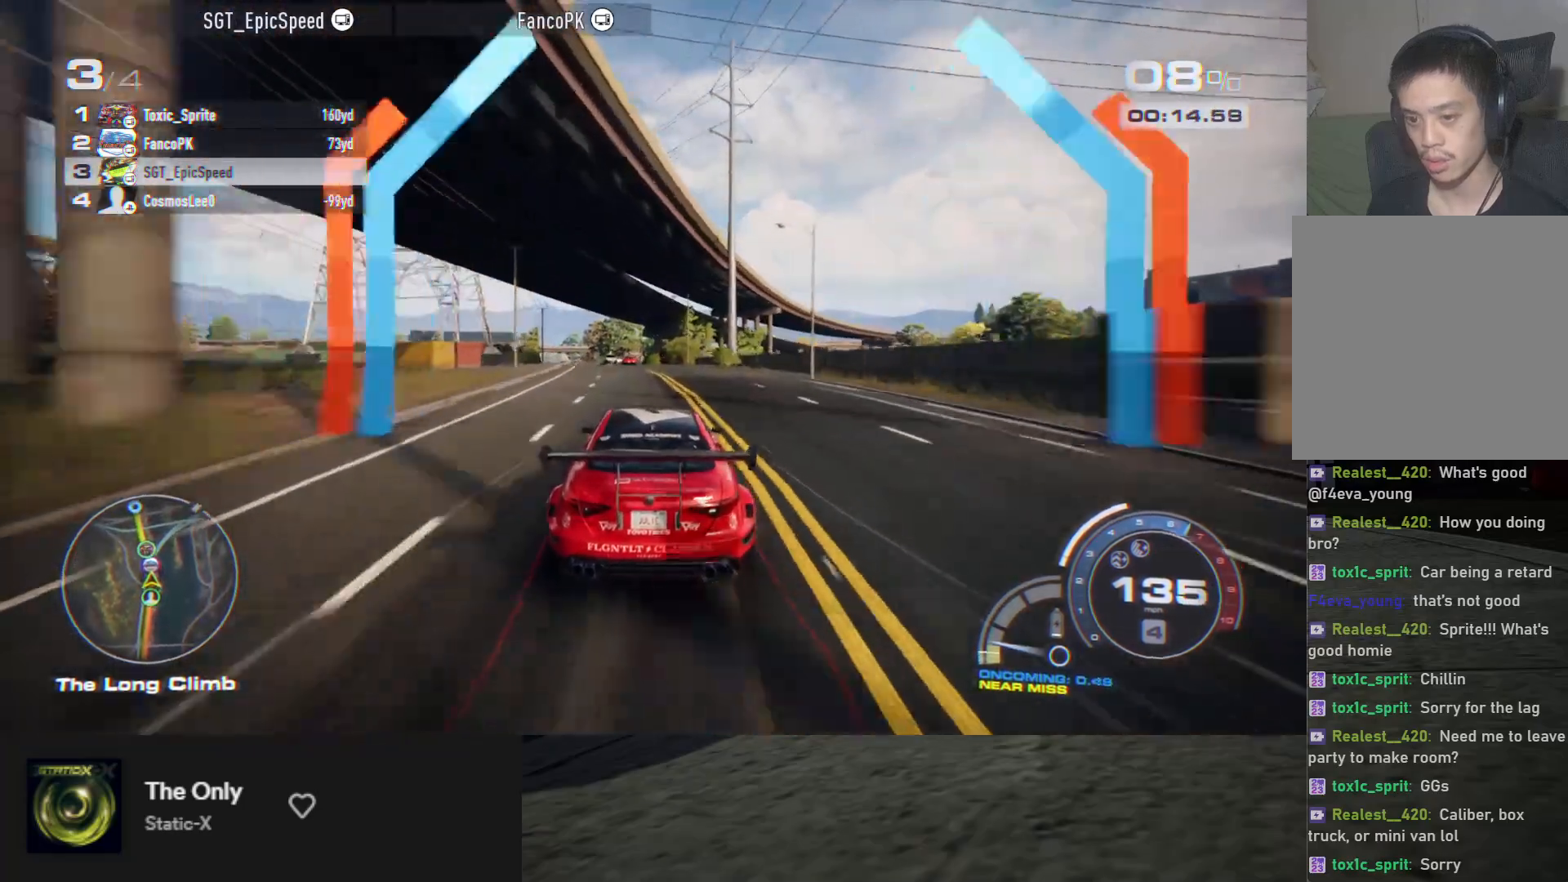
{"buttons": ["R2"], "left_stick": "left", "right_stick": "center", "events": [[67, "left_stick", "left"], [217, "left_stick", "center"], [383, "left_stick", "left"]]}
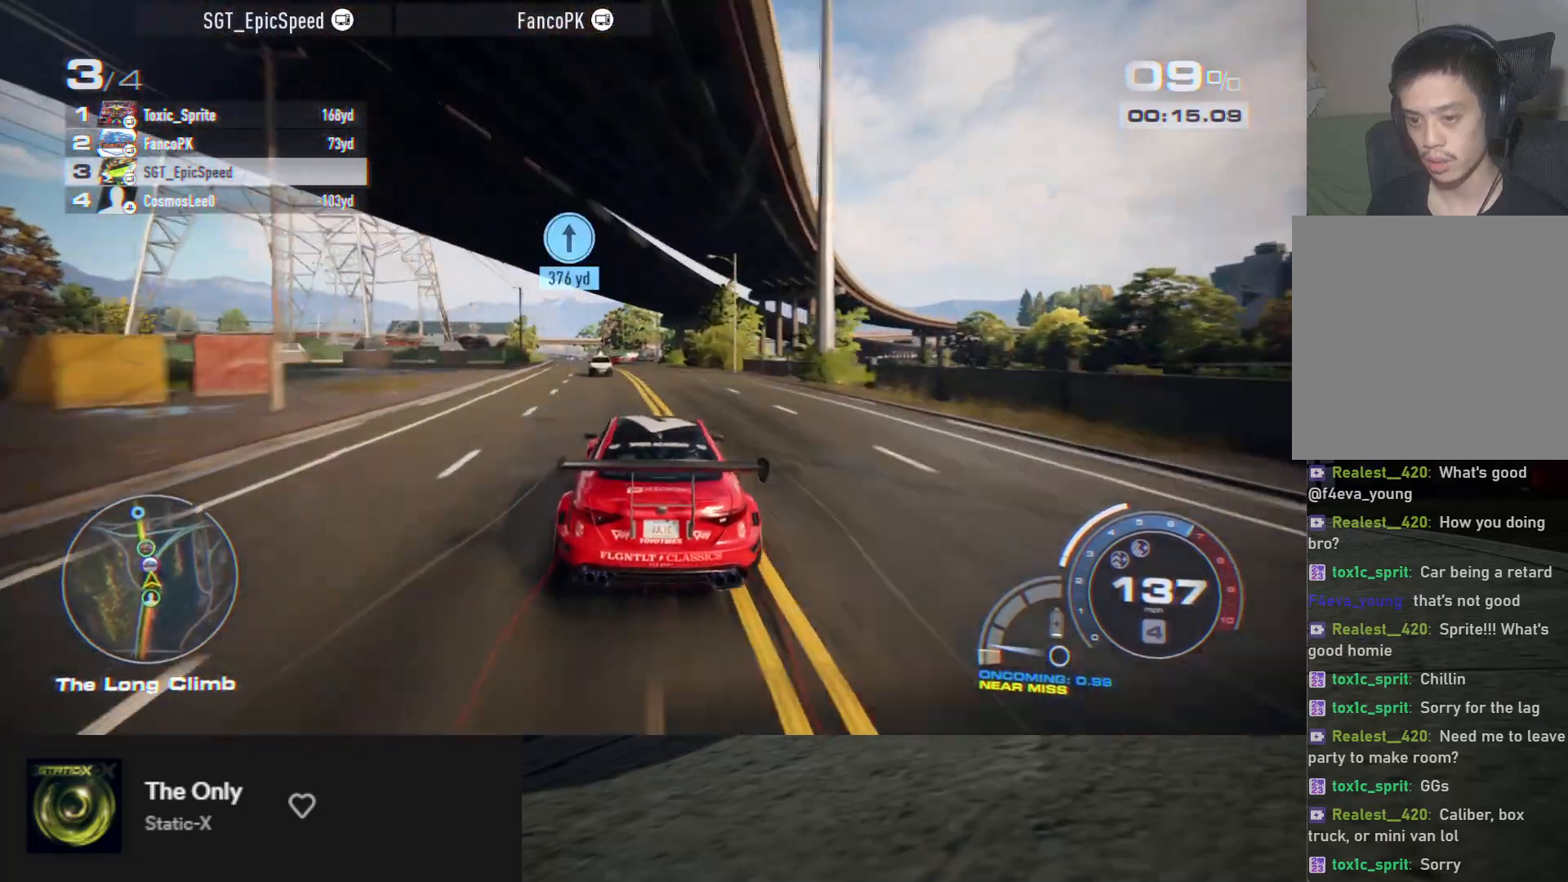
{"buttons": ["R2"], "left_stick": "down-left", "right_stick": "center", "events": [[33, "left_stick", "down"], [183, "left_stick", "down-left"]]}
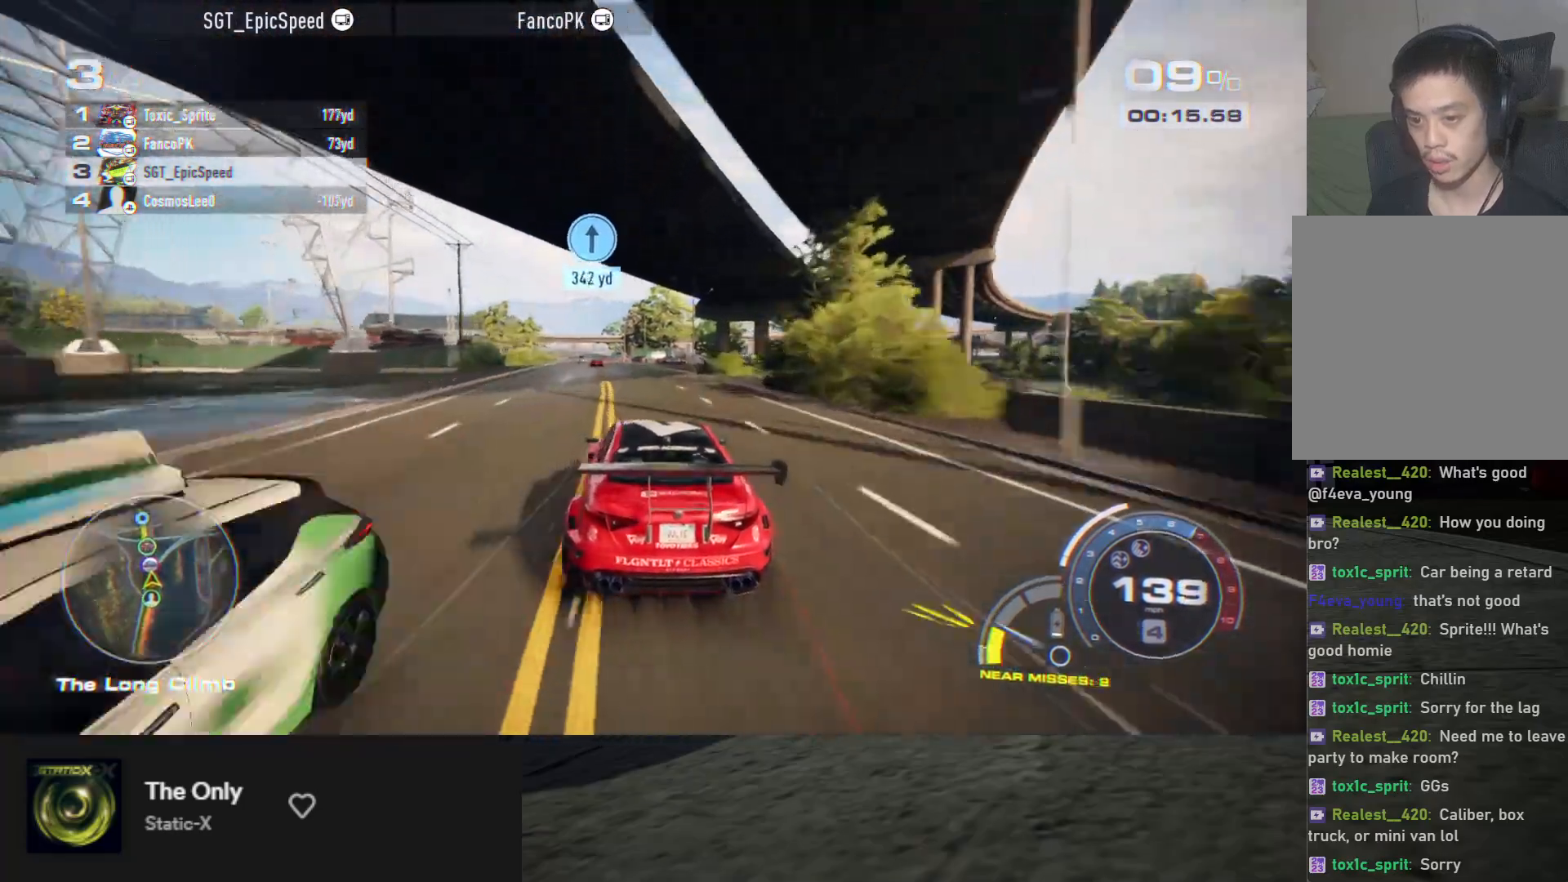
{"buttons": ["A", "R2"], "left_stick": "down", "right_stick": "center", "events": [[67, "left_stick", "down"], [117, "A", "down"]]}
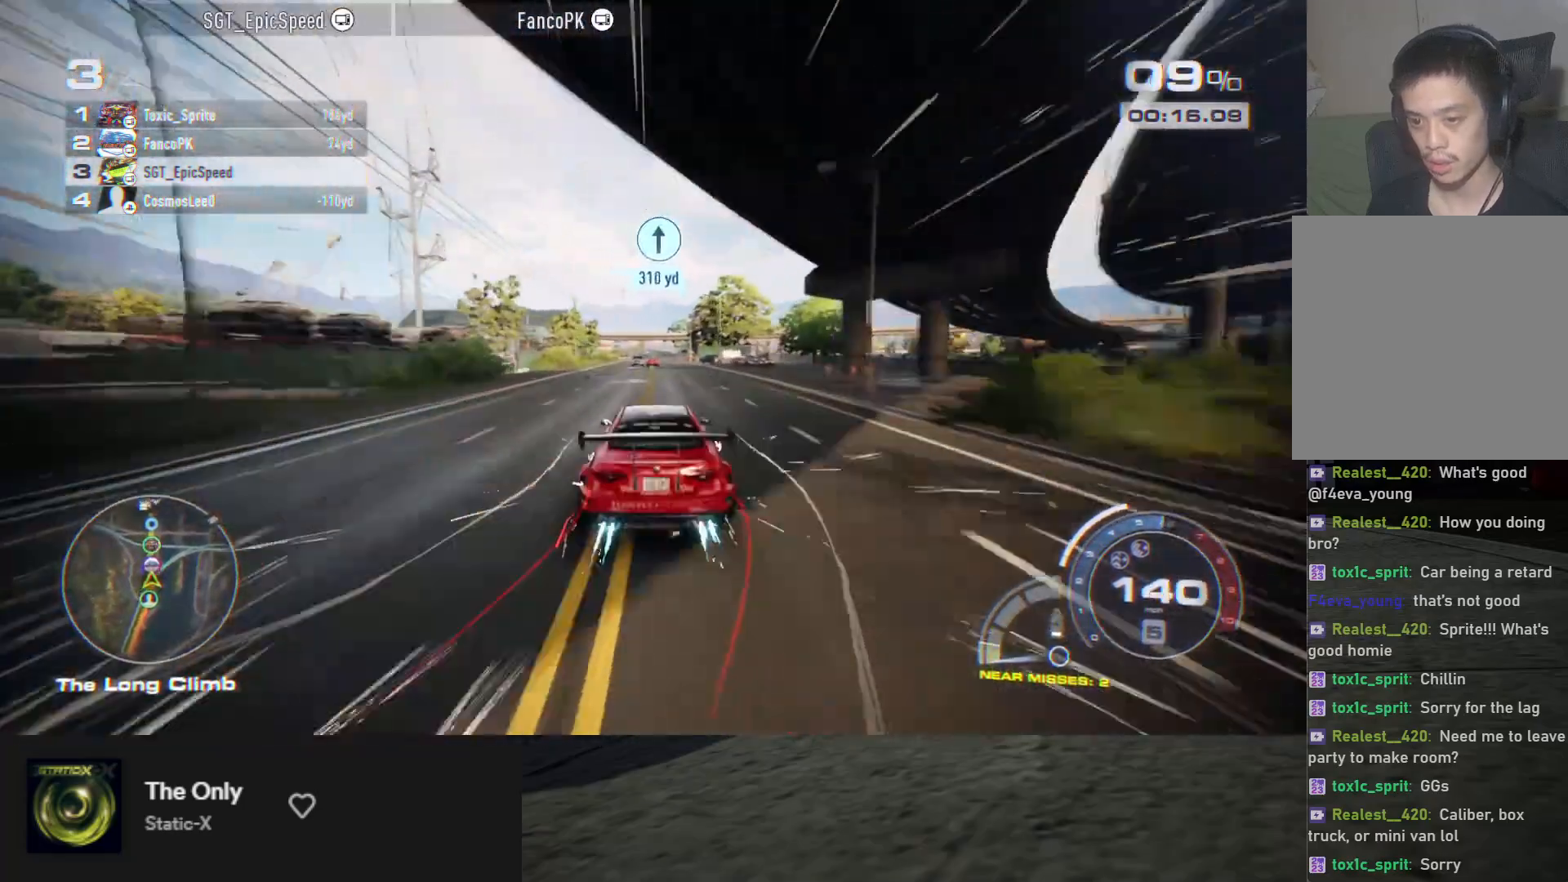
{"buttons": ["A", "R2"], "left_stick": "down-left", "right_stick": "center", "events": [[50, "left_stick", "down-right"], [183, "left_stick", "down"], [317, "left_stick", "down-left"]]}
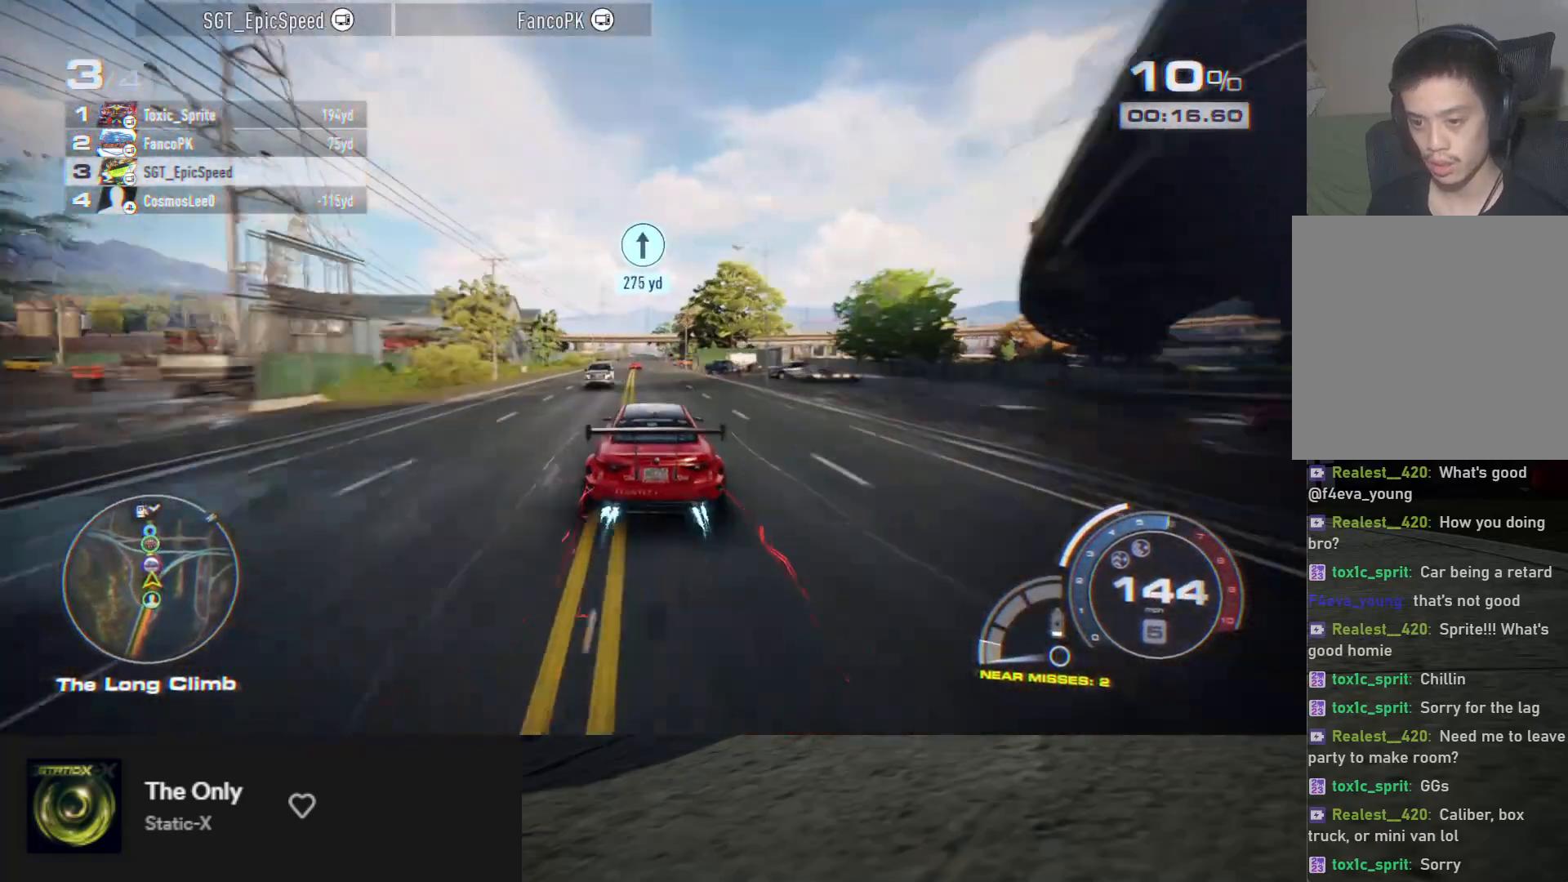
{"buttons": ["R2"], "left_stick": "down", "right_stick": "center", "events": [[17, "left_stick", "down"], [150, "A", "up"]]}
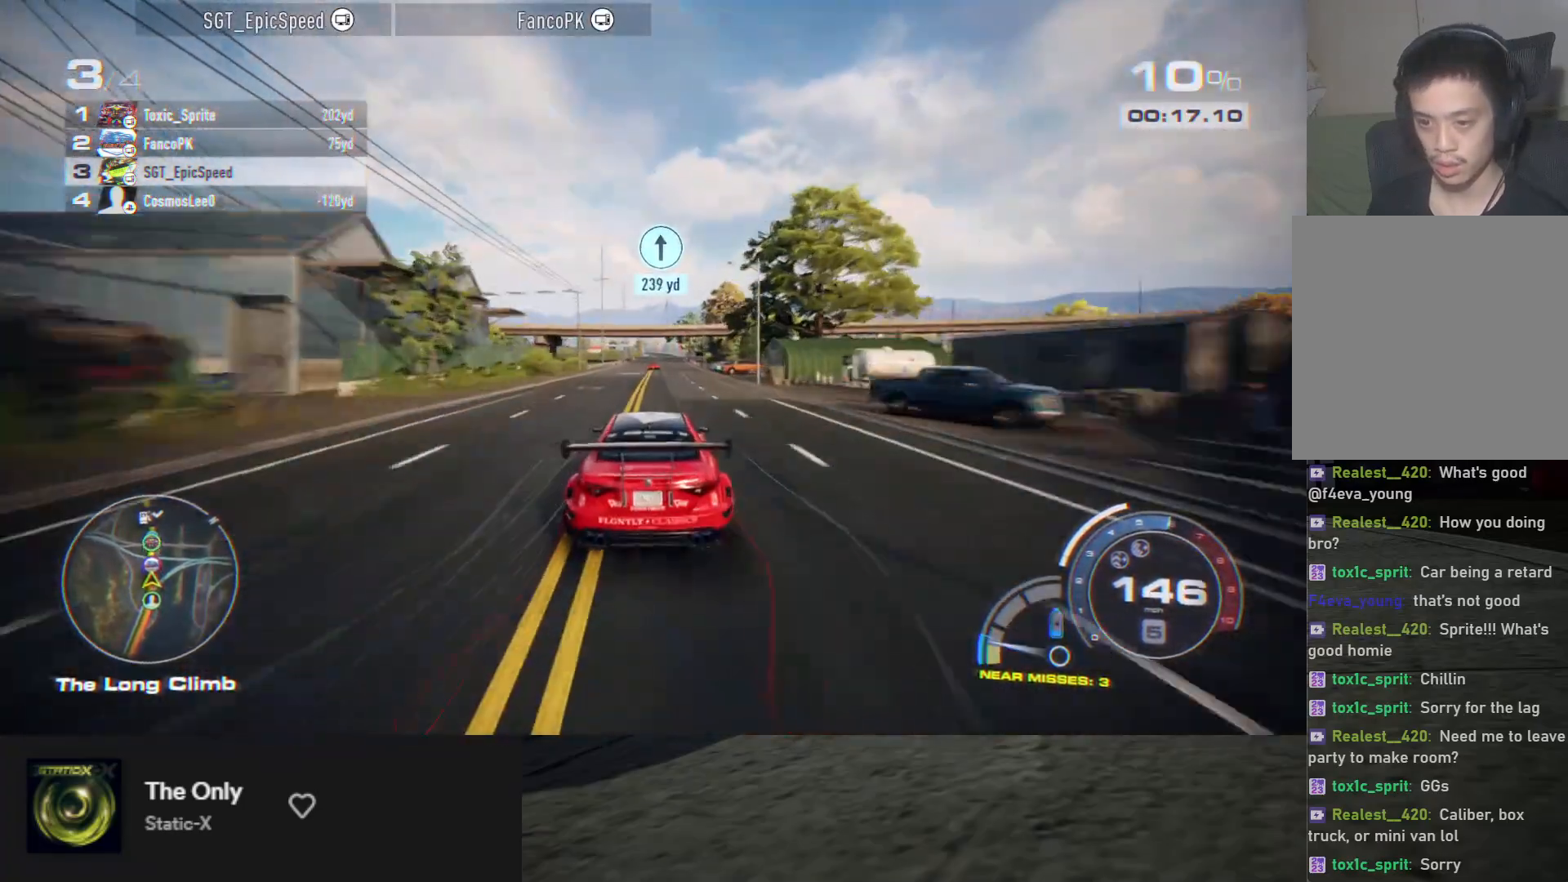
{"buttons": ["R2"], "left_stick": "down", "right_stick": "center", "events": []}
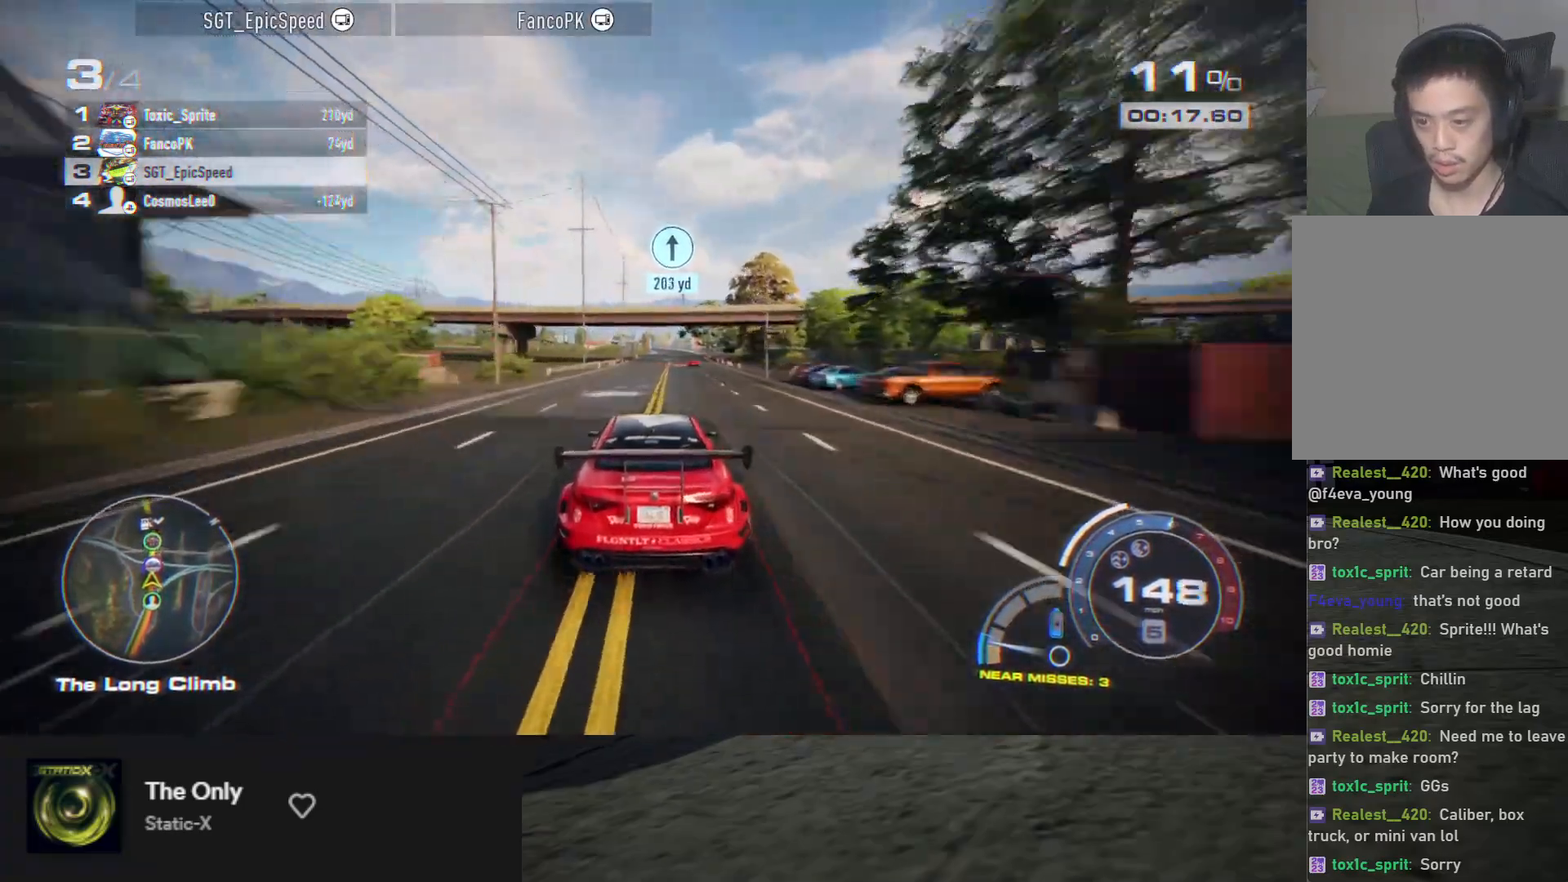
{"buttons": ["R2"], "left_stick": "down-right", "right_stick": "center", "events": [[433, "left_stick", "down-right"]]}
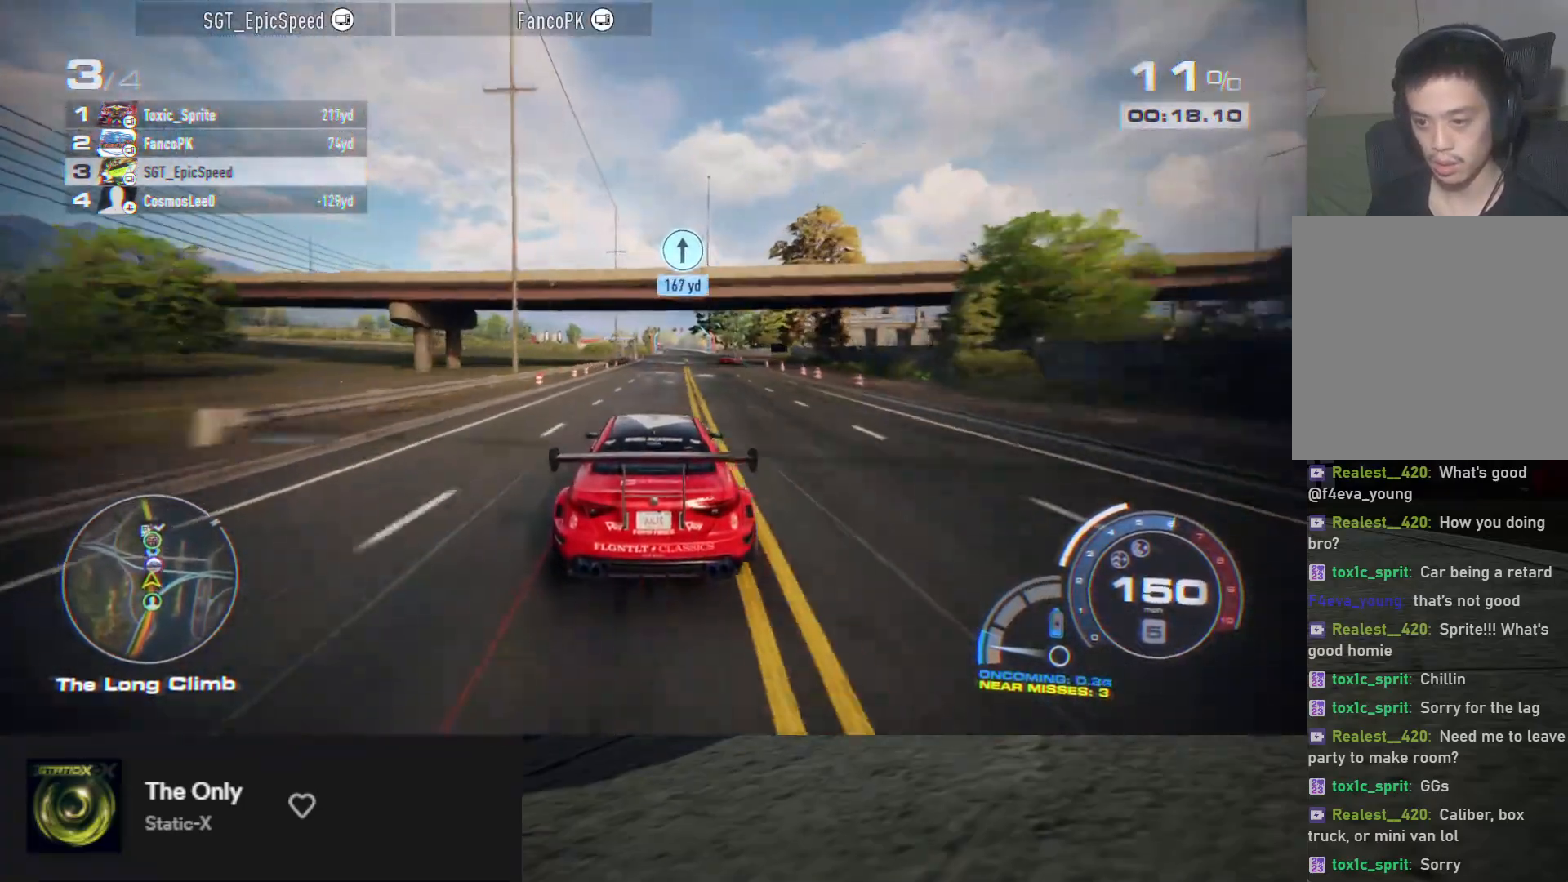
{"buttons": ["A", "R2"], "left_stick": "down-right", "right_stick": "center", "events": [[67, "left_stick", "down"], [250, "A", "down"], [483, "left_stick", "down-right"]]}
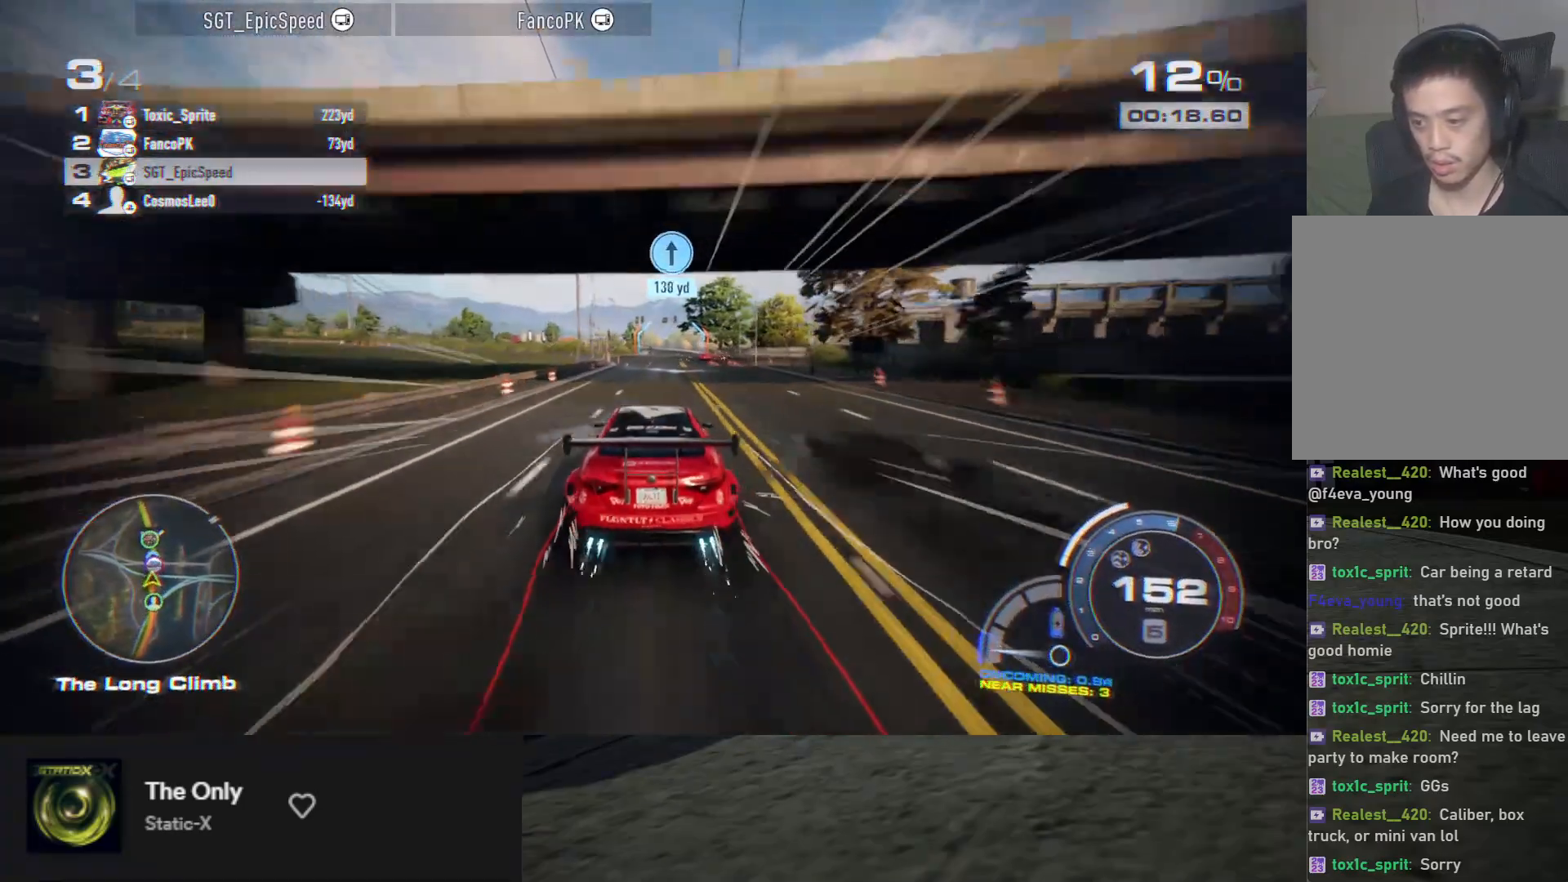
{"buttons": ["A", "R2"], "left_stick": "down", "right_stick": "center", "events": [[83, "left_stick", "down"]]}
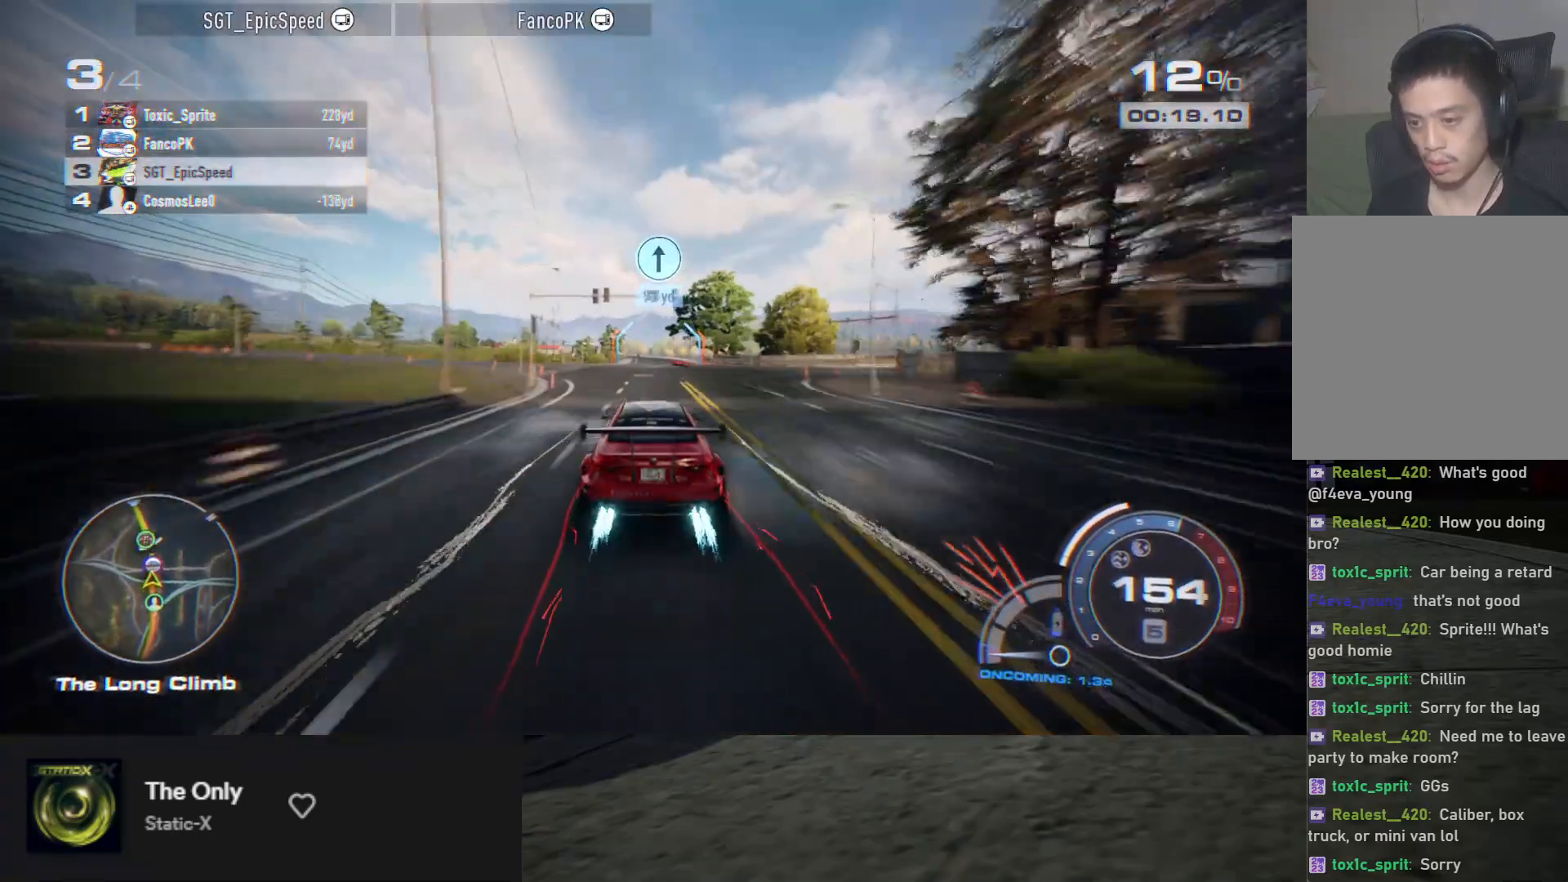
{"buttons": ["A", "R2"], "left_stick": "down-left", "right_stick": "center", "events": [[367, "left_stick", "down-left"]]}
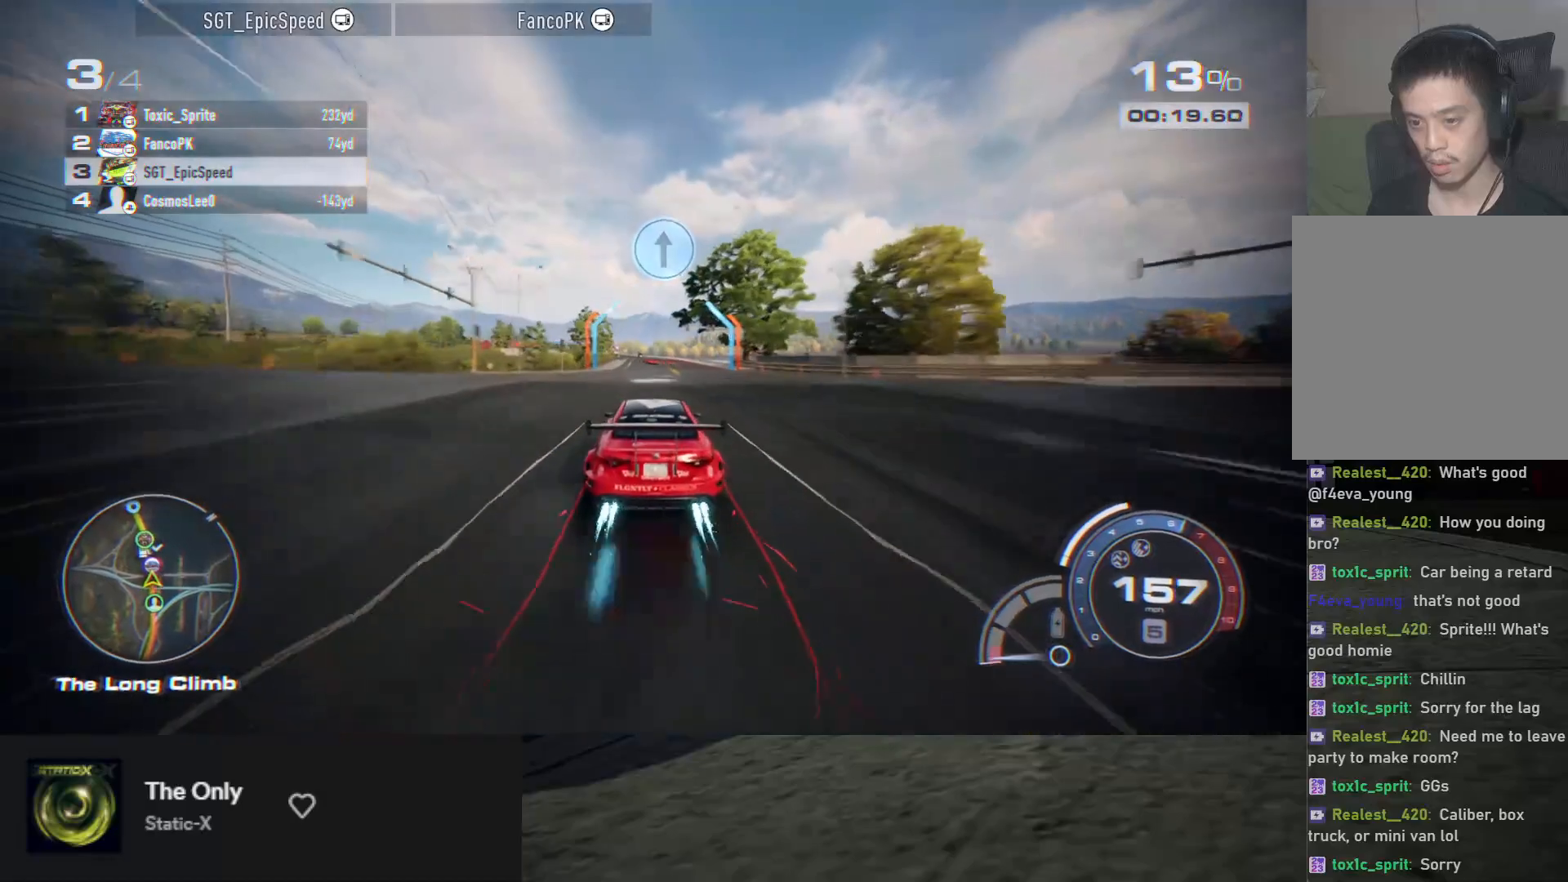
{"buttons": ["A", "R2"], "left_stick": "down", "right_stick": "center", "events": [[17, "left_stick", "down"]]}
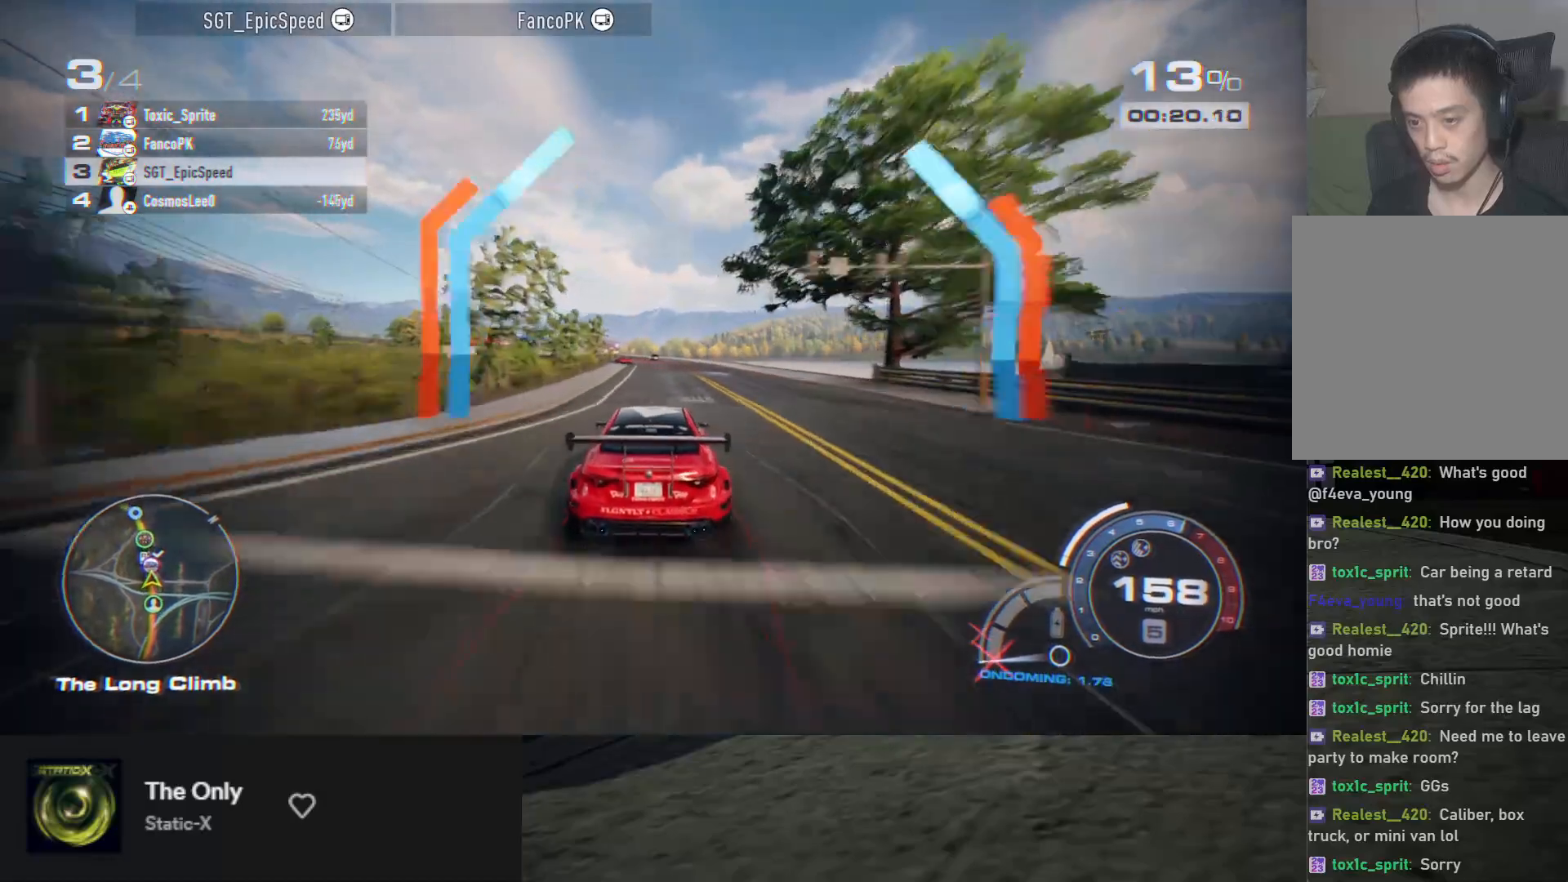
{"buttons": ["R2"], "left_stick": "down", "right_stick": "center", "events": [[17, "A", "up"], [100, "left_stick", "down-left"], [200, "left_stick", "down"]]}
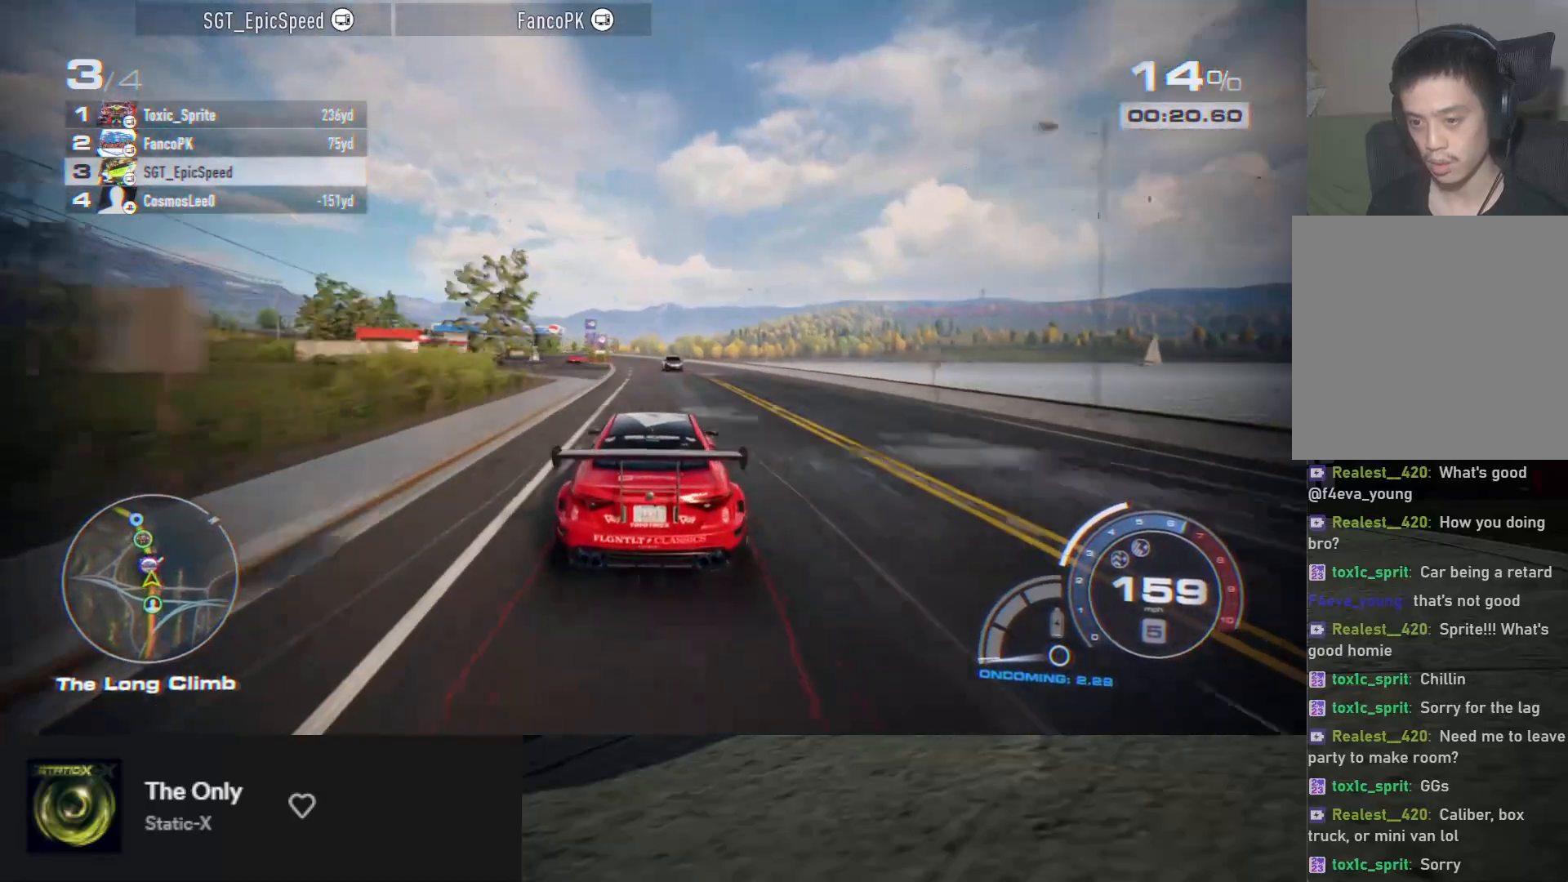
{"buttons": ["R2"], "left_stick": "down", "right_stick": "center", "events": [[33, "left_stick", "down-left"], [217, "left_stick", "down"]]}
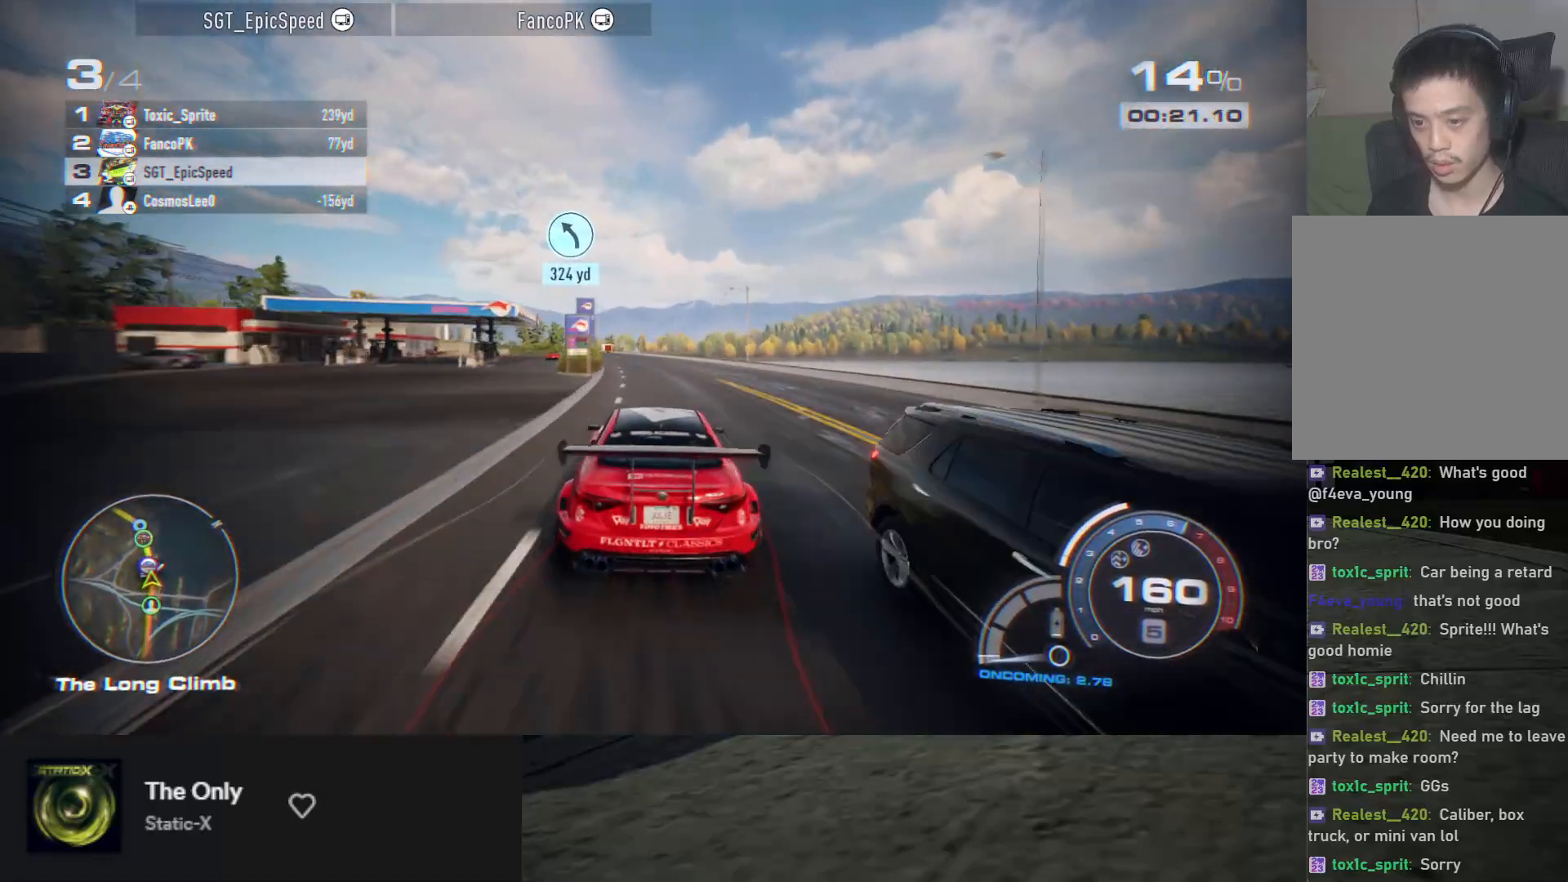
{"buttons": ["R2"], "left_stick": "down-left", "right_stick": "center", "events": [[367, "left_stick", "down-left"]]}
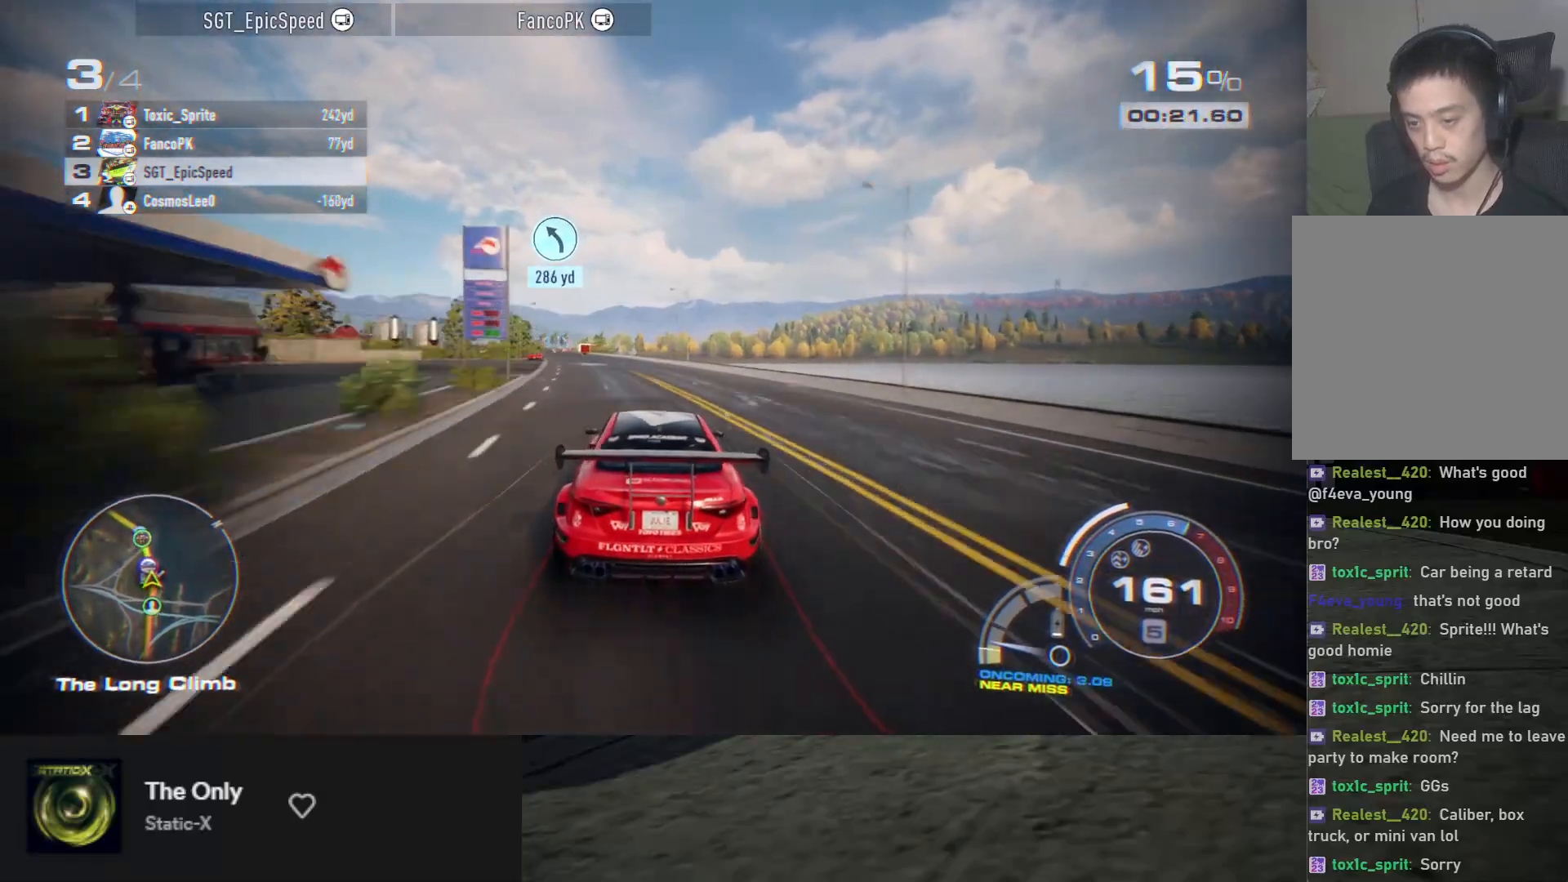
{"buttons": ["R2"], "left_stick": "down", "right_stick": "center", "events": [[33, "L2", "down"], [133, "L2", "up"], [150, "left_stick", "down"], [283, "left_stick", "down-left"], [383, "left_stick", "down"]]}
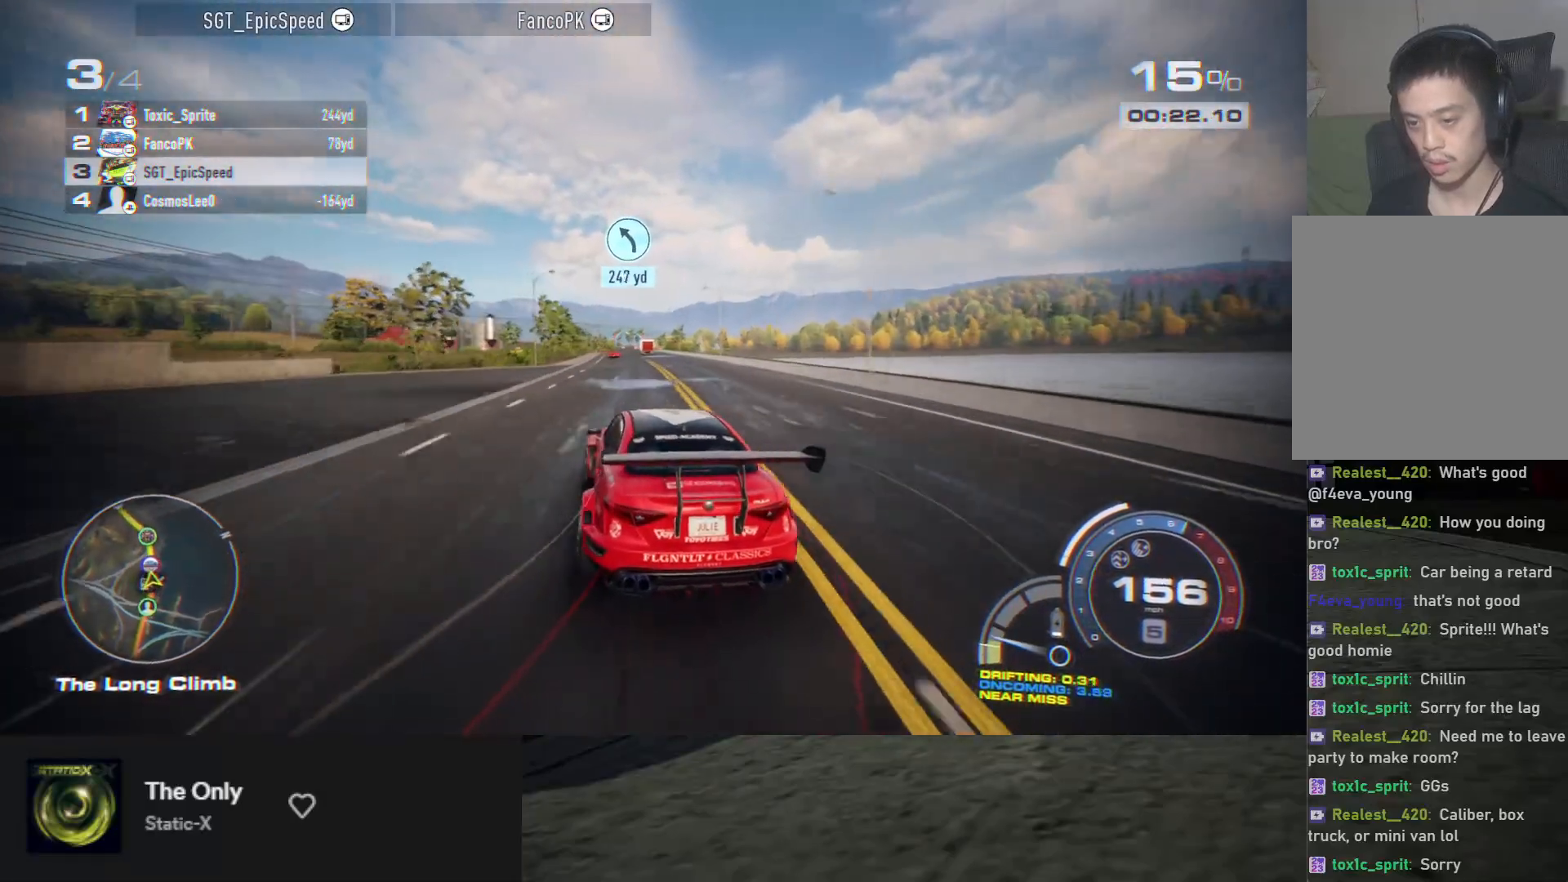
{"buttons": ["R2"], "left_stick": "down-left", "right_stick": "center", "events": [[17, "left_stick", "down-right"], [300, "left_stick", "down"], [400, "left_stick", "down-left"]]}
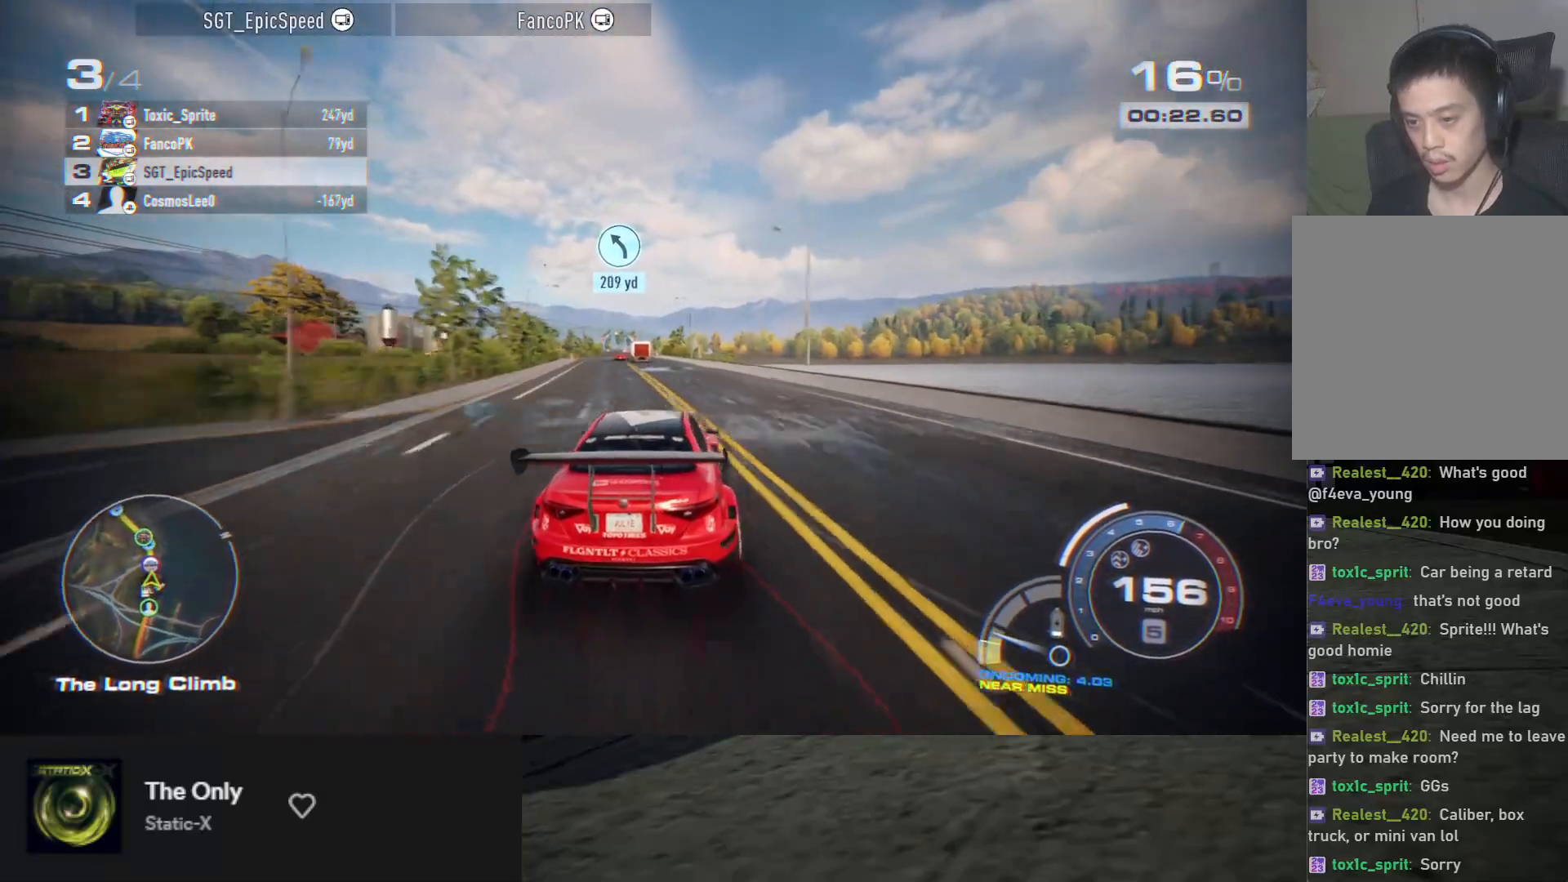
{"buttons": ["R2"], "left_stick": "down", "right_stick": "center", "events": [[350, "left_stick", "down"]]}
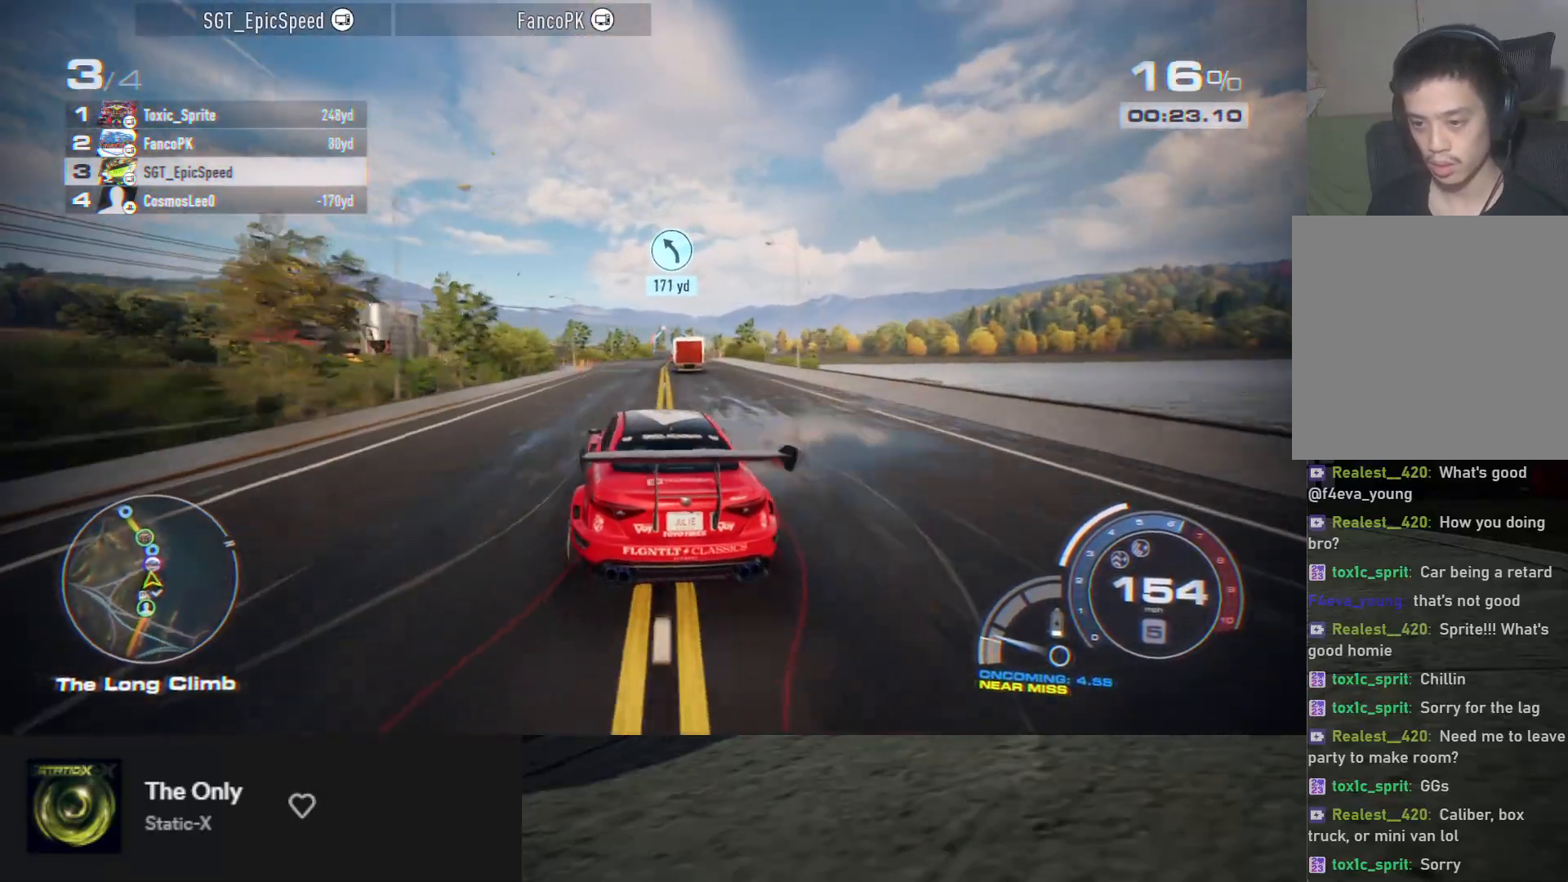
{"buttons": ["R2"], "left_stick": "down-right", "right_stick": "center", "events": [[17, "left_stick", "down-right"], [167, "left_stick", "down-left"], [250, "left_stick", "down"], [467, "left_stick", "down-right"]]}
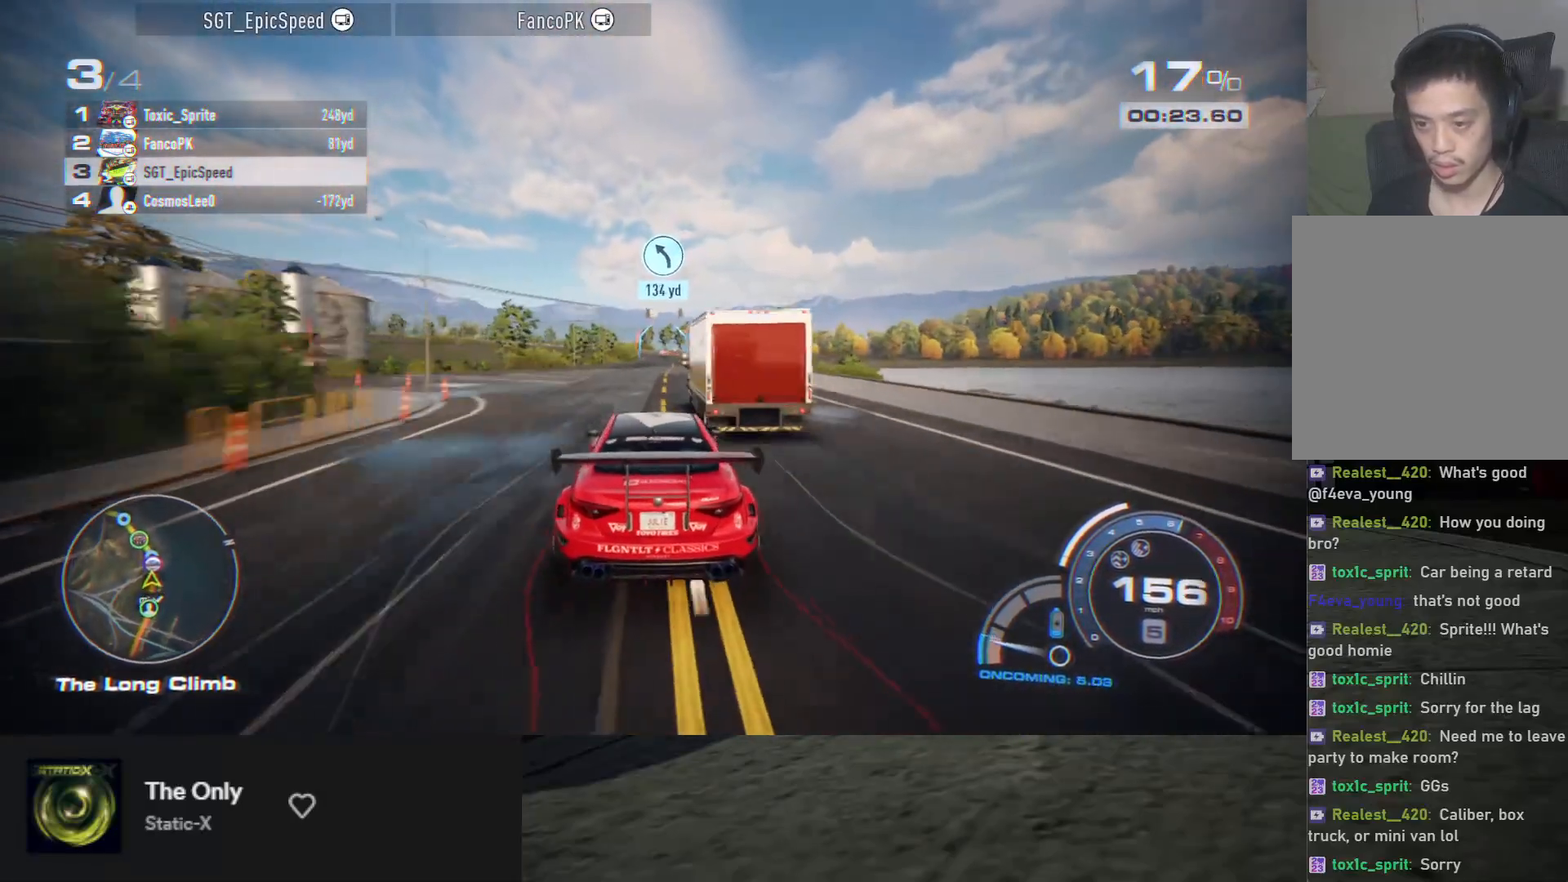
{"buttons": ["R2"], "left_stick": "center", "right_stick": "center", "events": [[83, "left_stick", "center"], [400, "left_stick", "right"], [500, "left_stick", "center"]]}